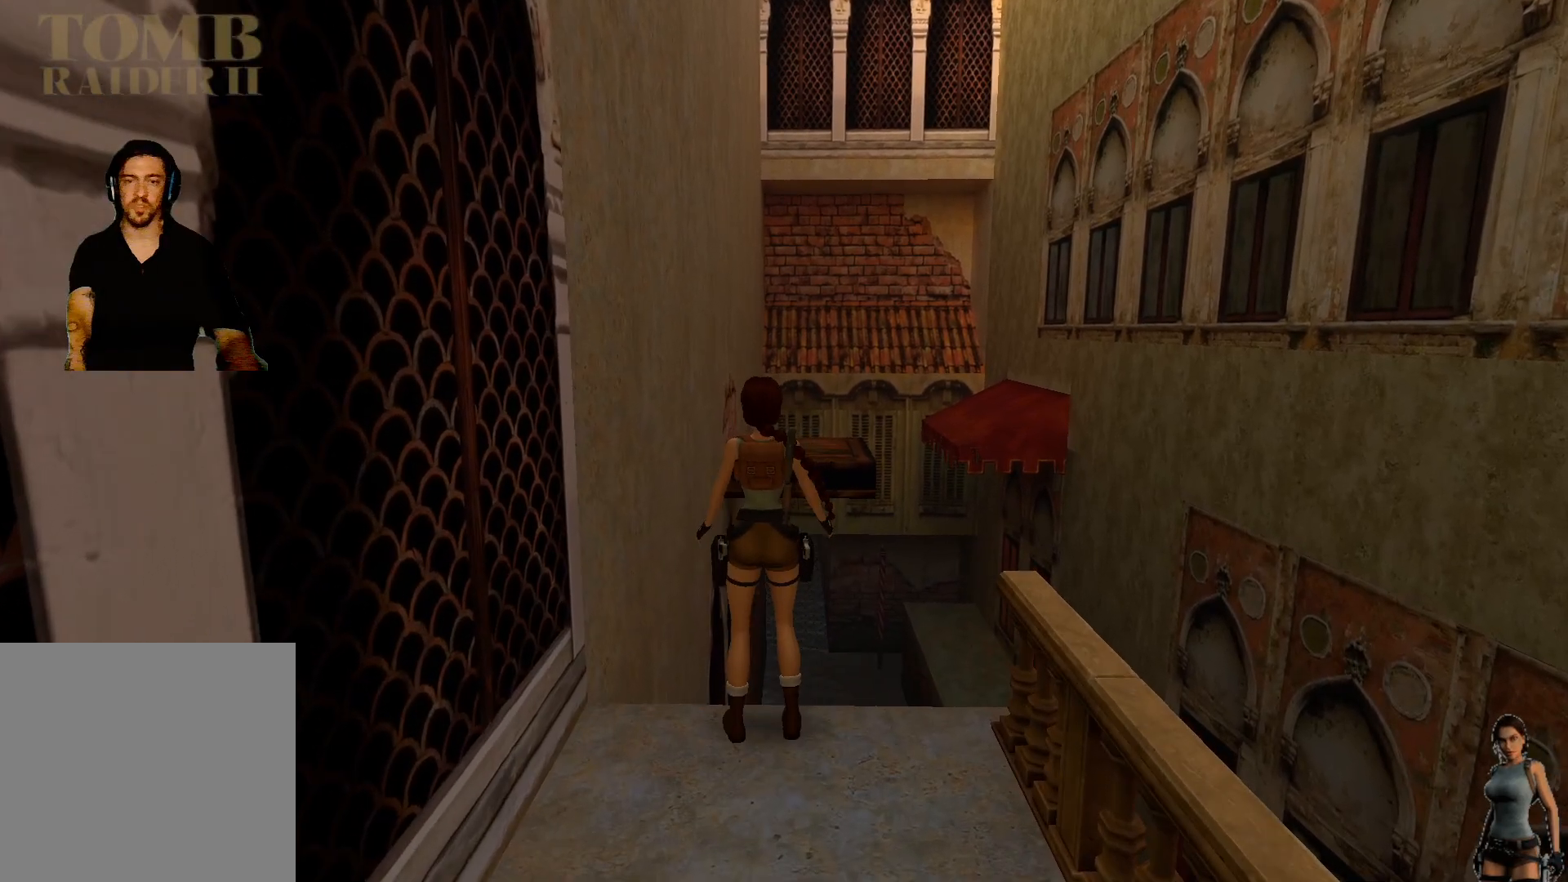
Gameplay with keyboard; each line is a JSON object with the keys held at the frame after it. "events" lists presses ("down") and releases ("up") of "1", "2", "3", "4", "5", "a", "alt", "b", "c", "ctrl", "d", "e", "f", "g", "q", "r", "s", "shift", "space", "t", "tab", "tilde", "v", "w", "x" and "z" between this image and that frame as [ms after this image, input, new state], when the widget could be followed in between. No other keys are recorded. Mouse input is not recorded.
{"keys": ["shift"], "events": []}
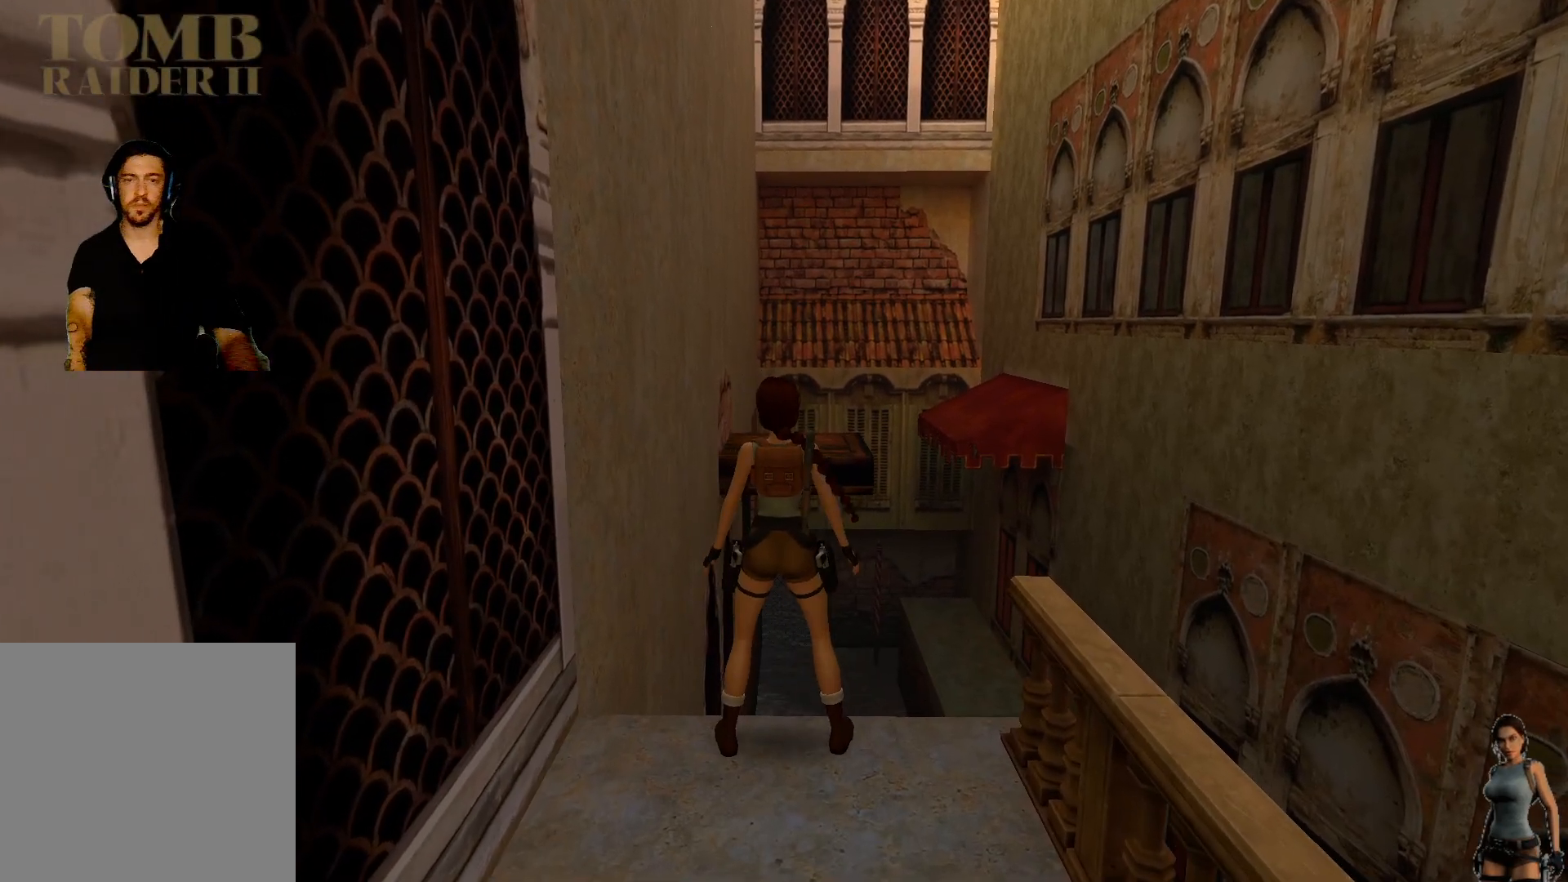
{"keys": [], "events": [[50, "shift", "up"]]}
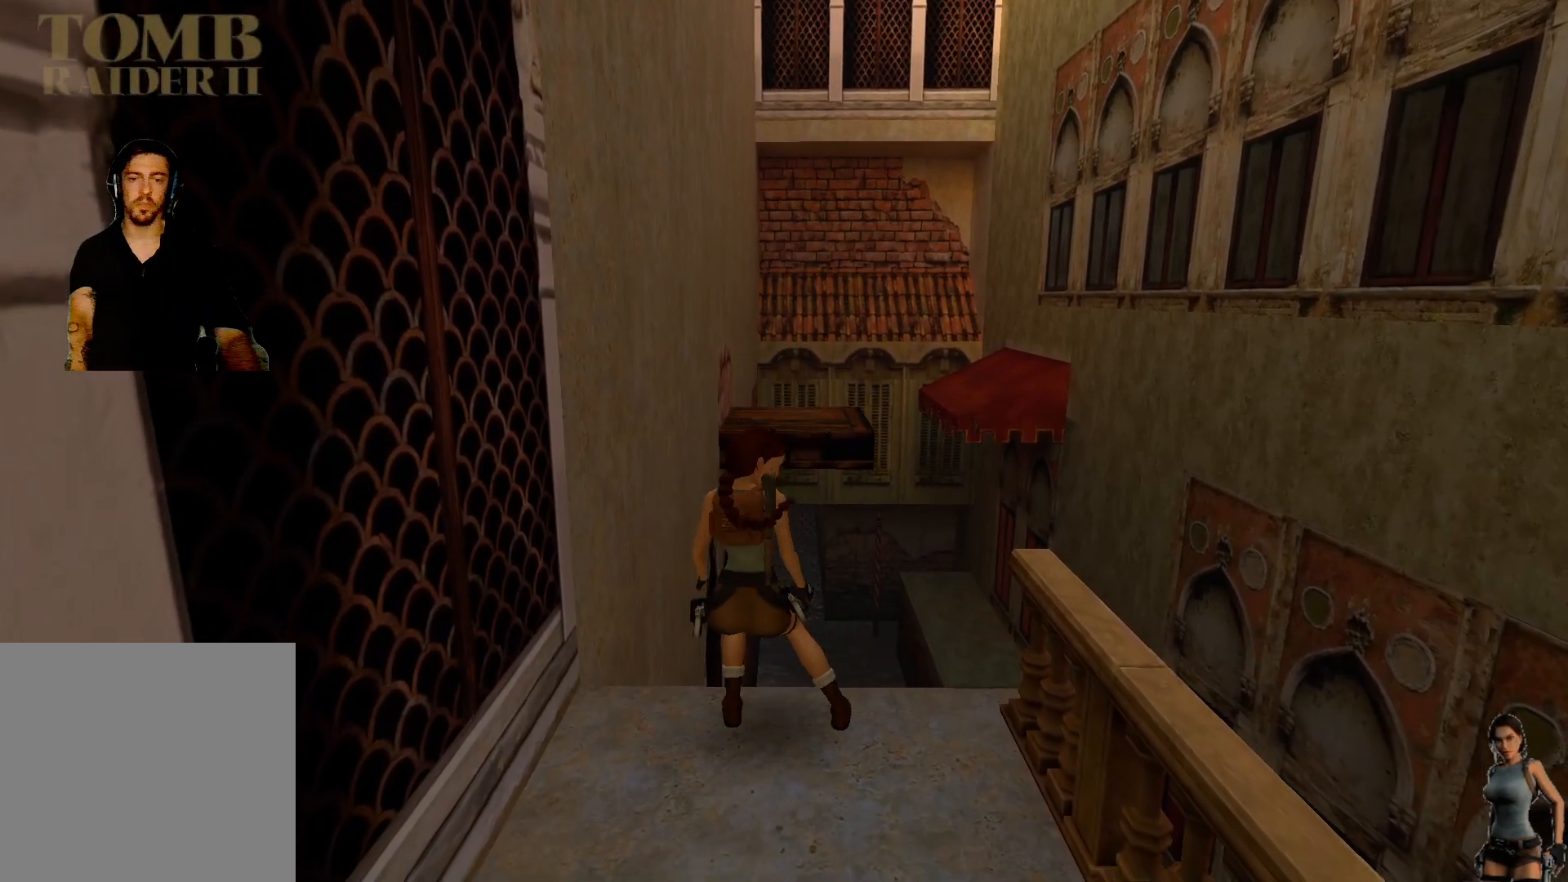
{"keys": [], "events": []}
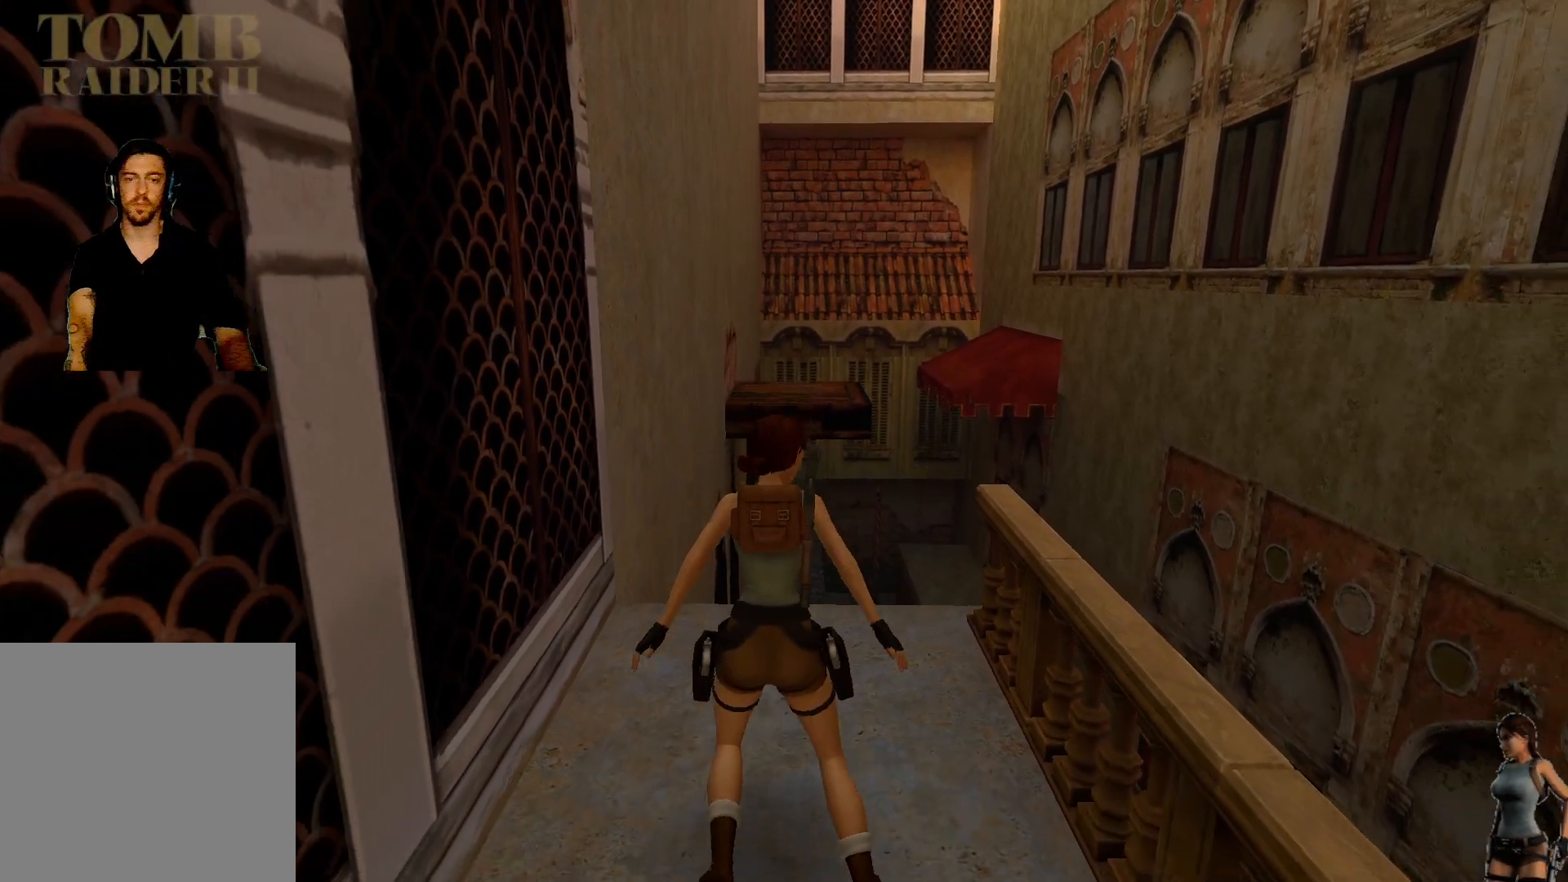
{"keys": [], "events": []}
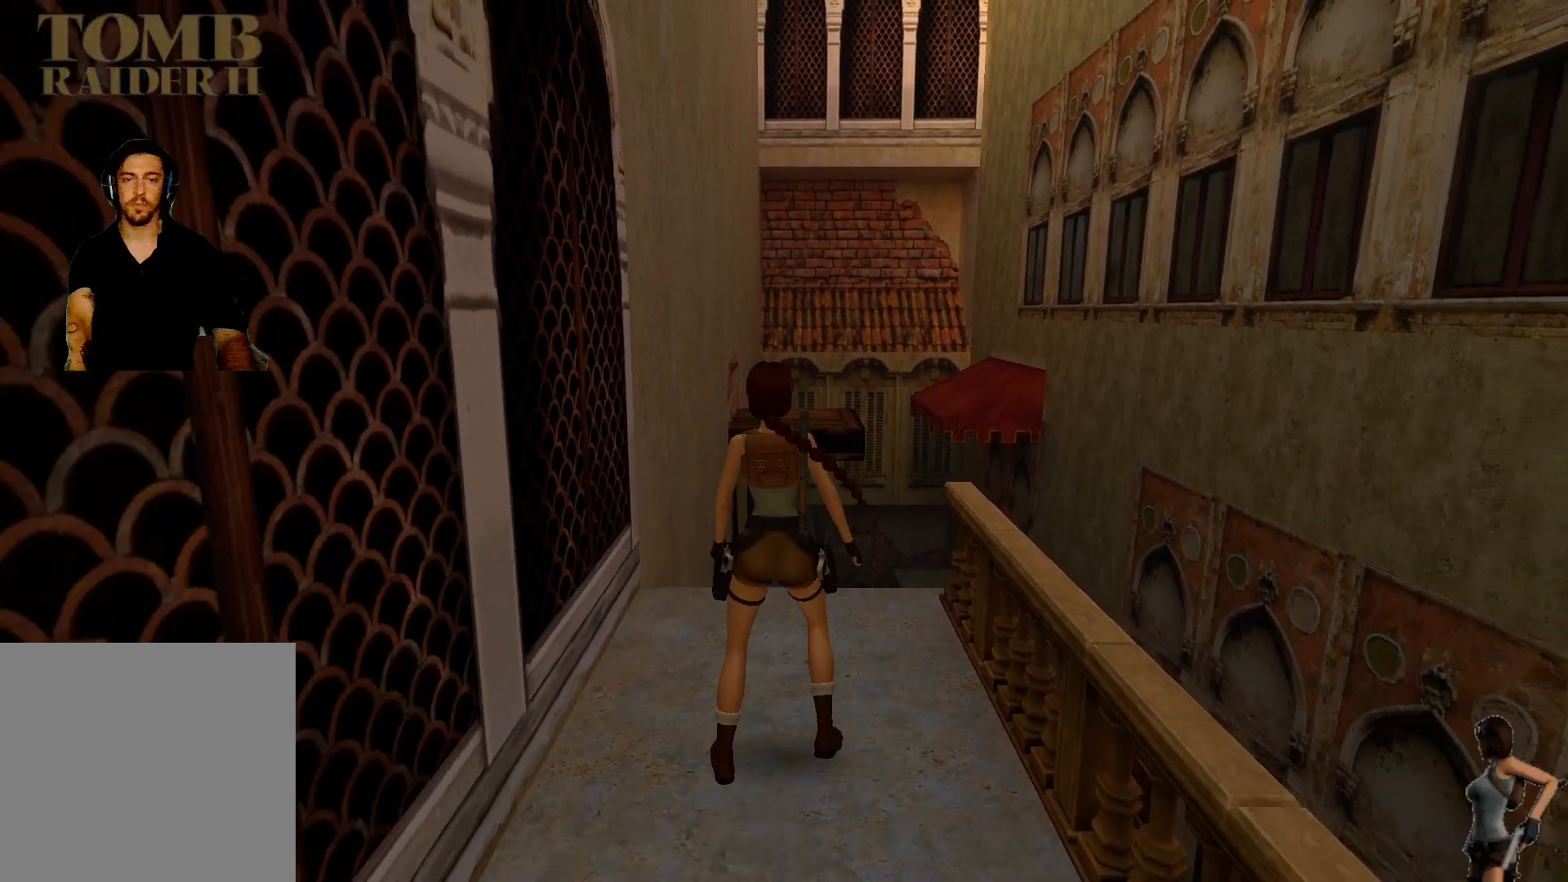
{"keys": ["alt"], "events": [[433, "alt", "down"]]}
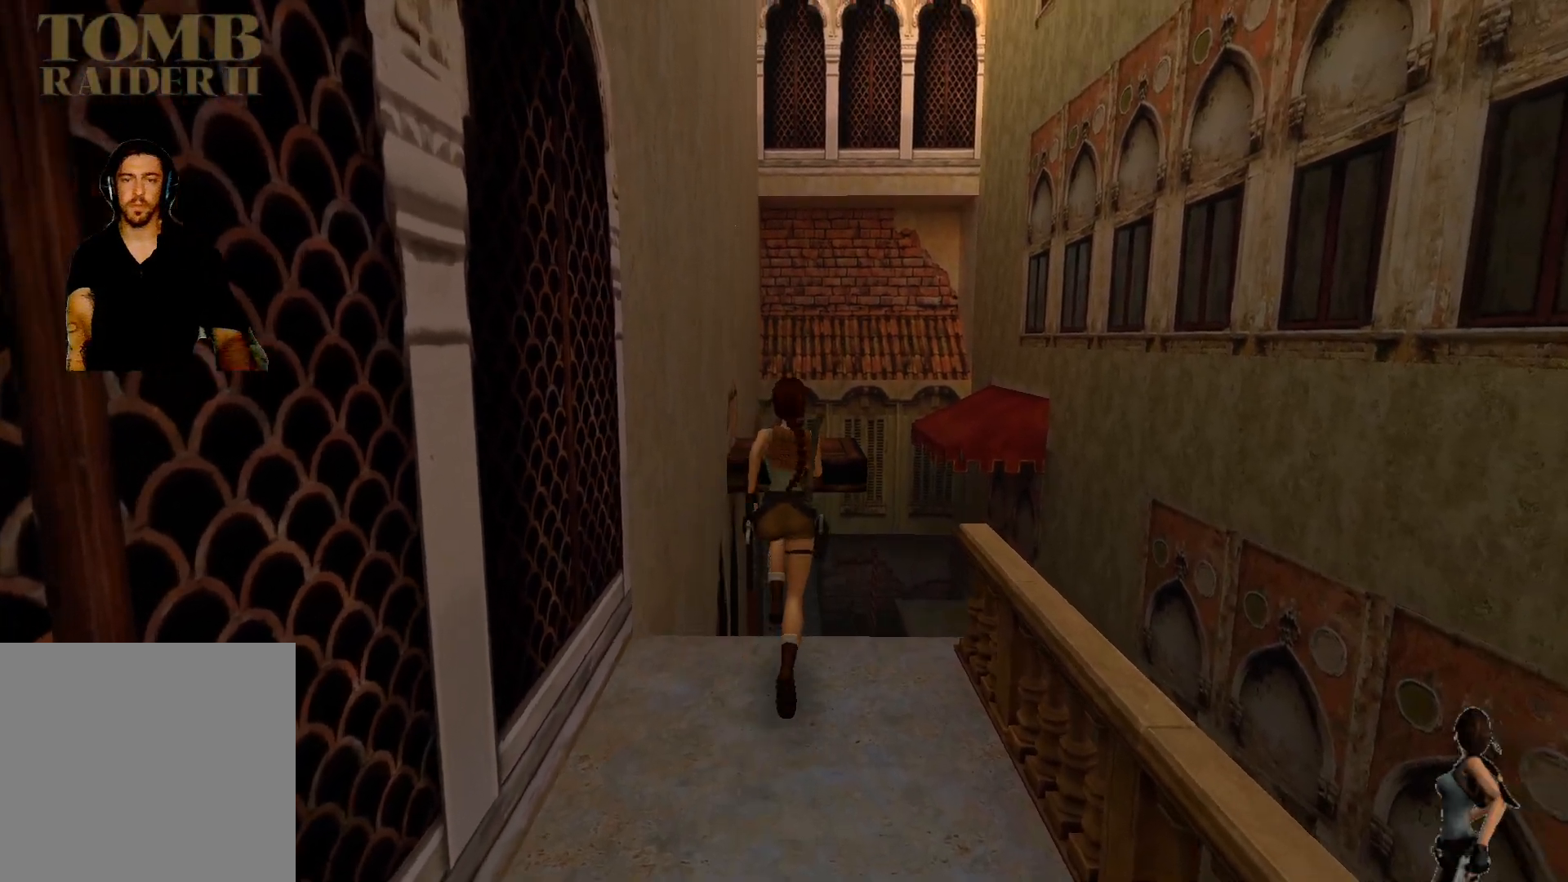
{"keys": ["alt"], "events": []}
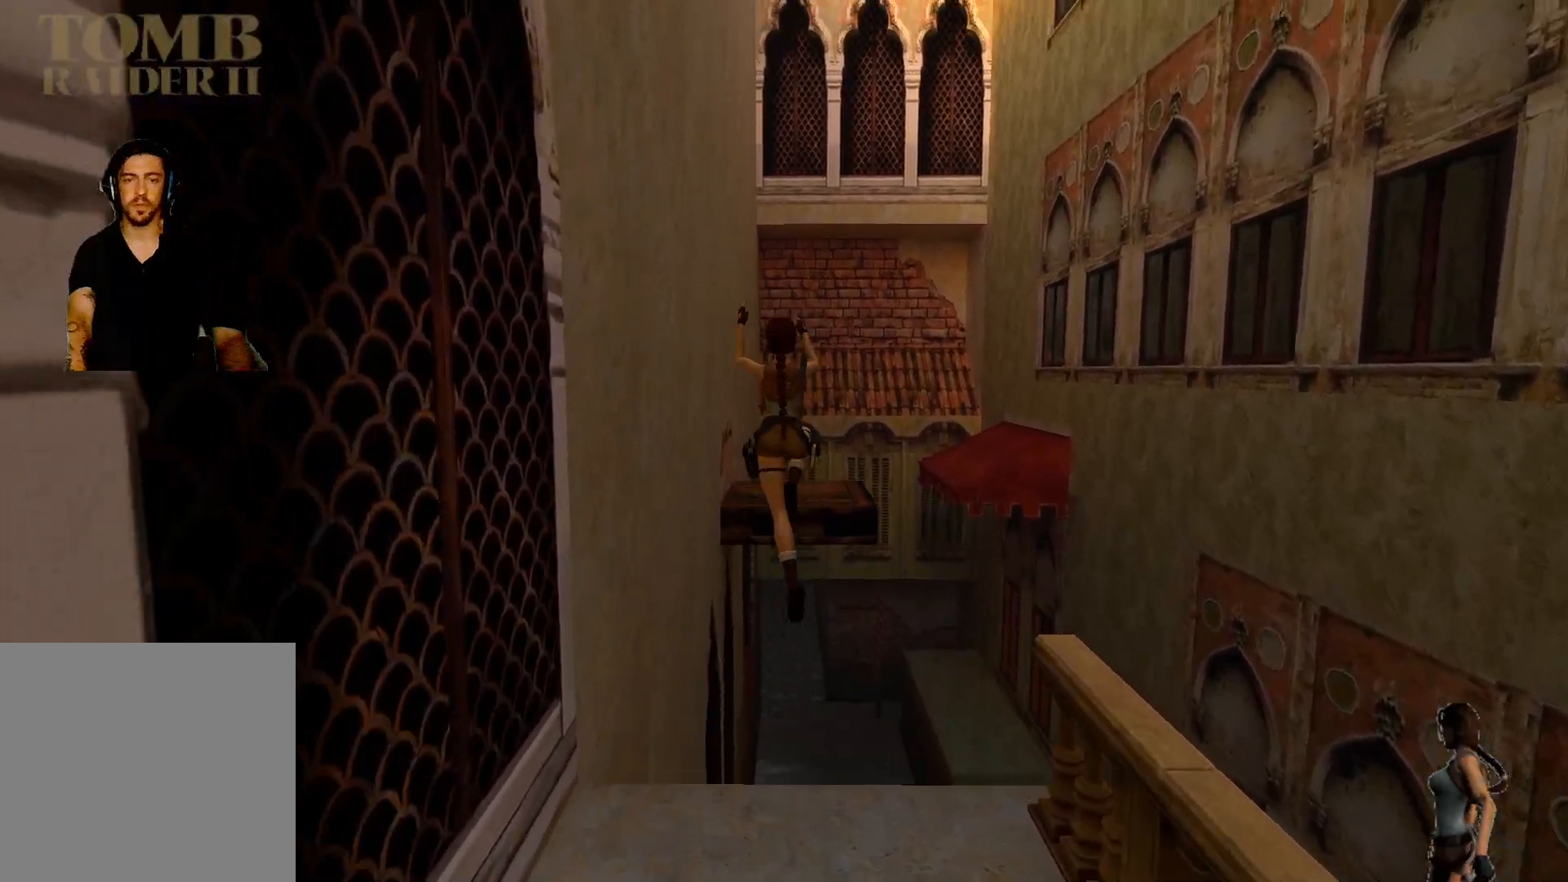
{"keys": ["alt"], "events": []}
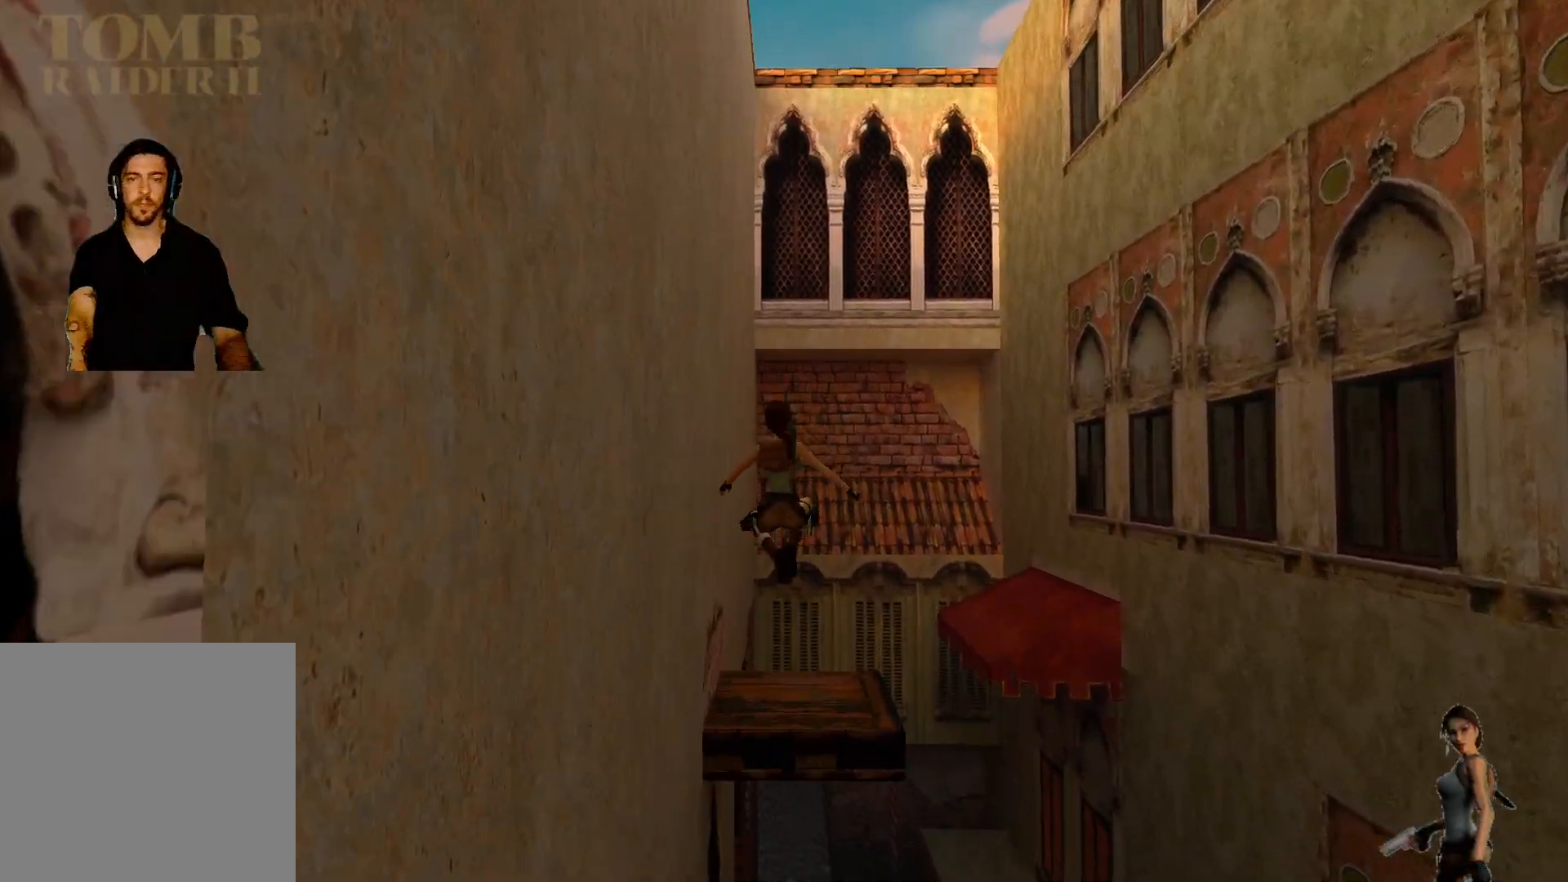
{"keys": ["ctrl"], "events": [[350, "ctrl", "down"], [367, "alt", "up"]]}
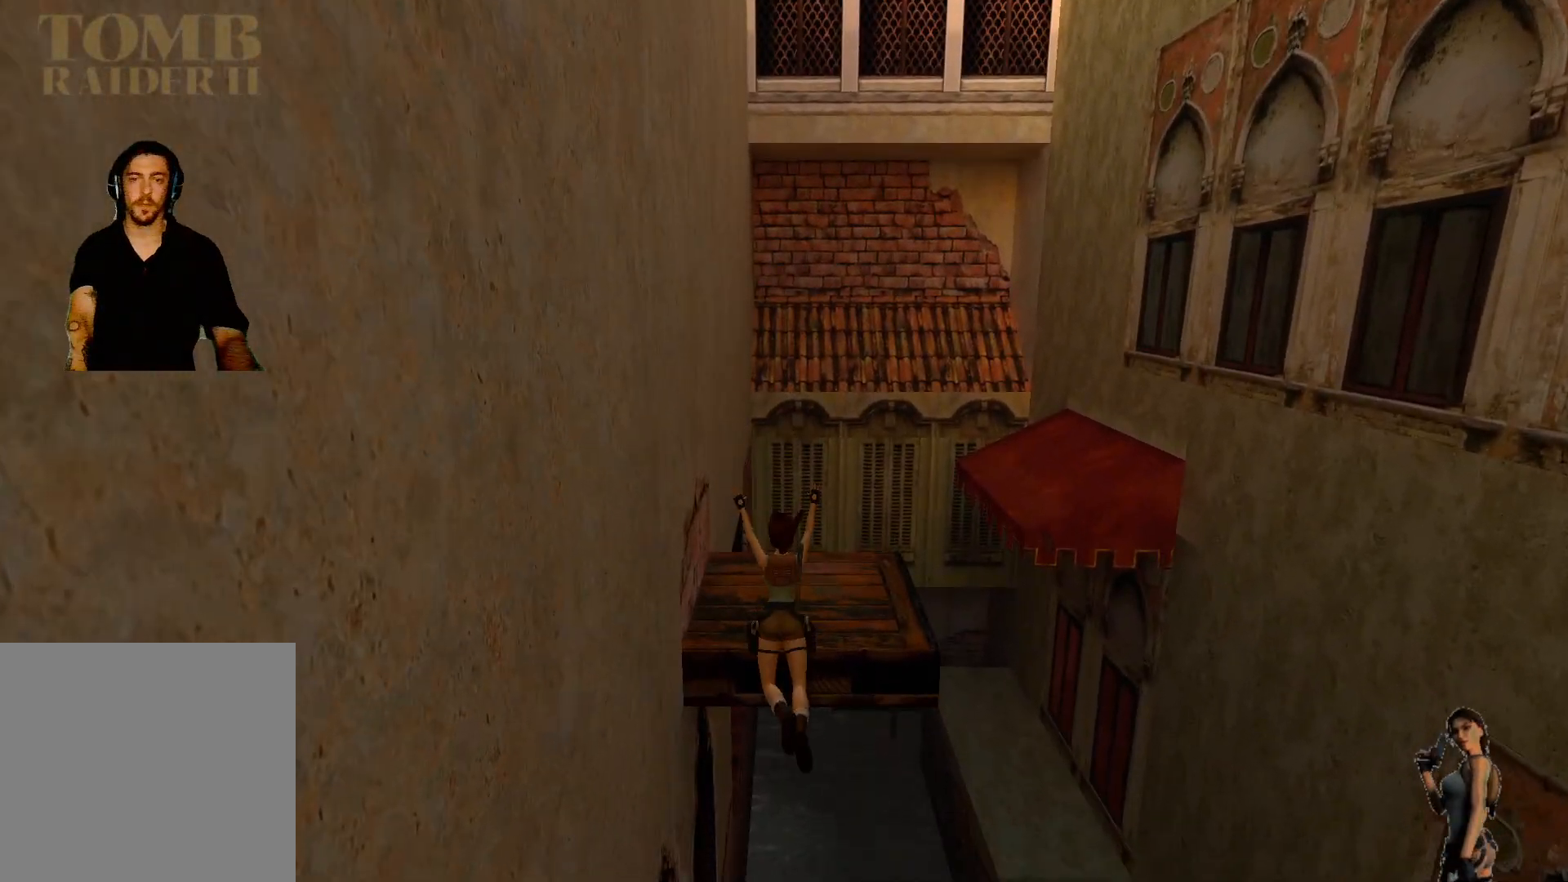
{"keys": ["ctrl"], "events": []}
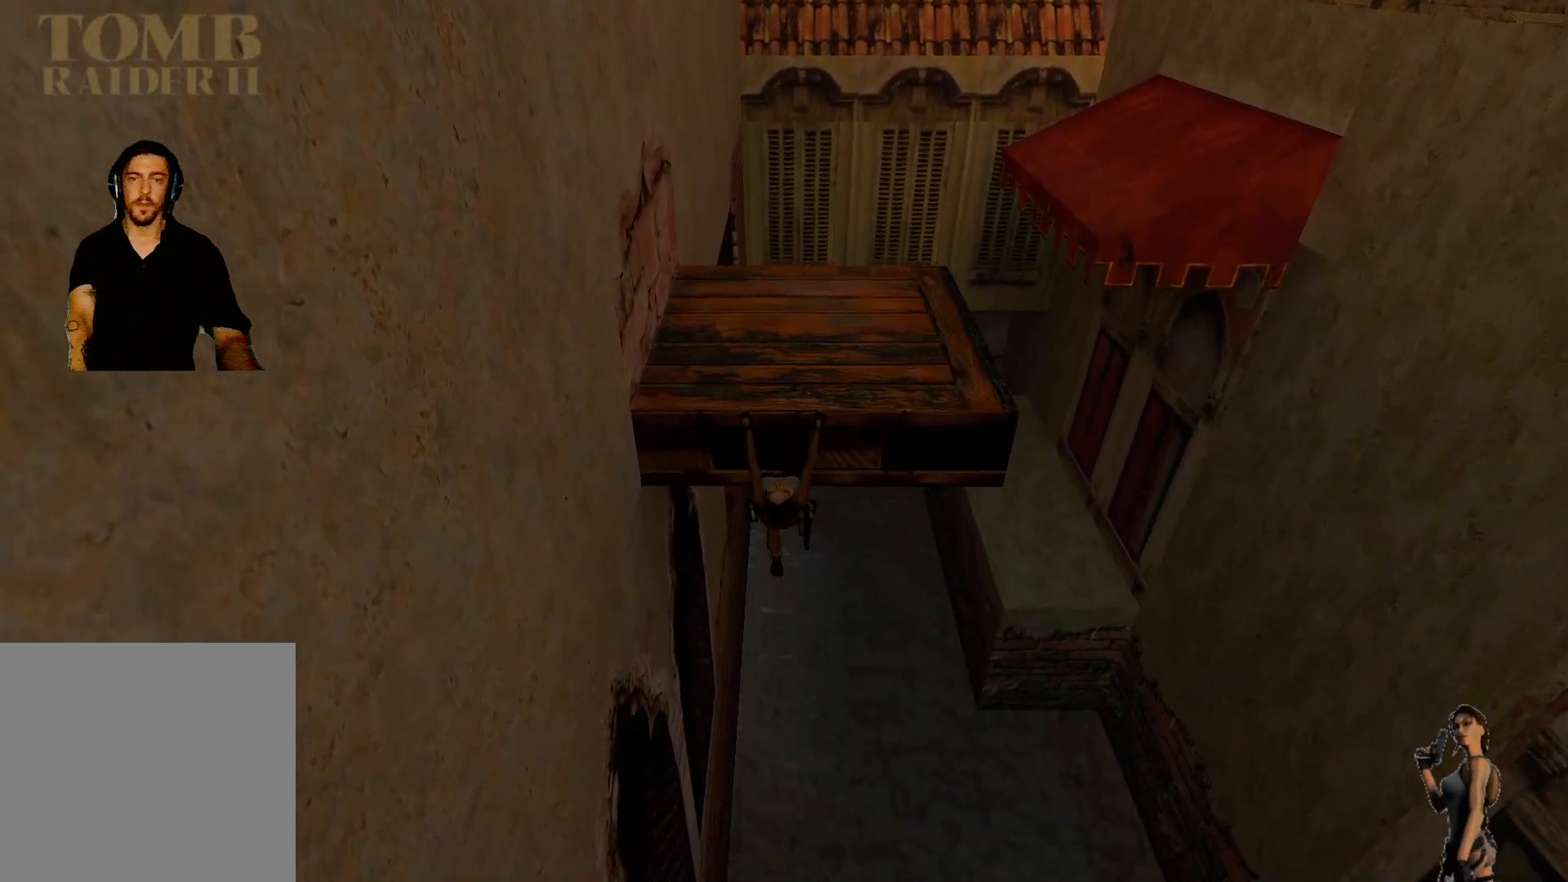
{"keys": ["ctrl"], "events": []}
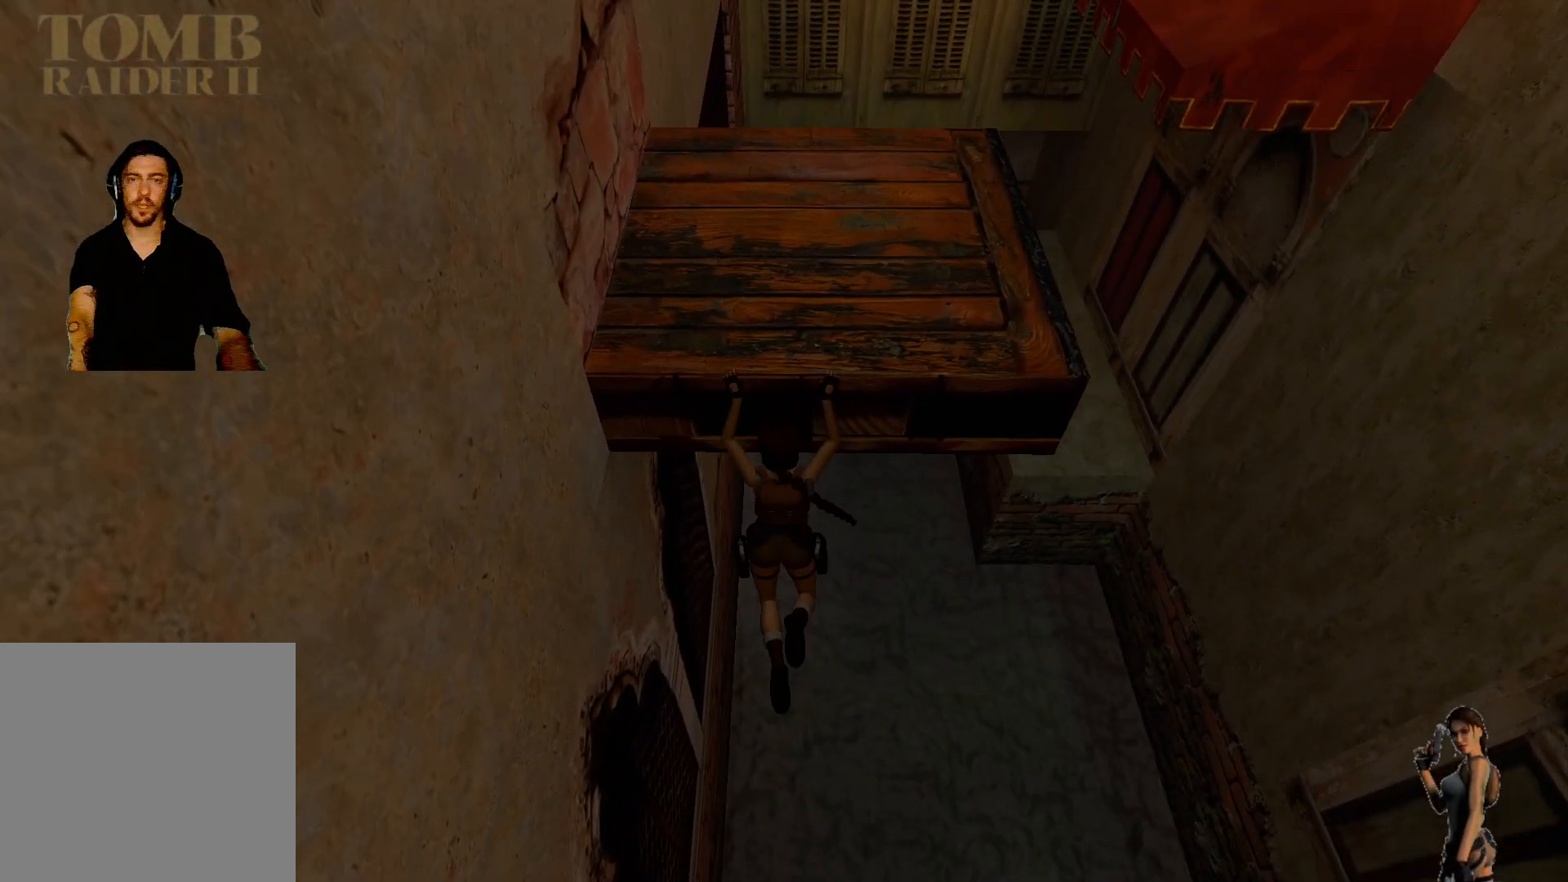
{"keys": ["ctrl"], "events": []}
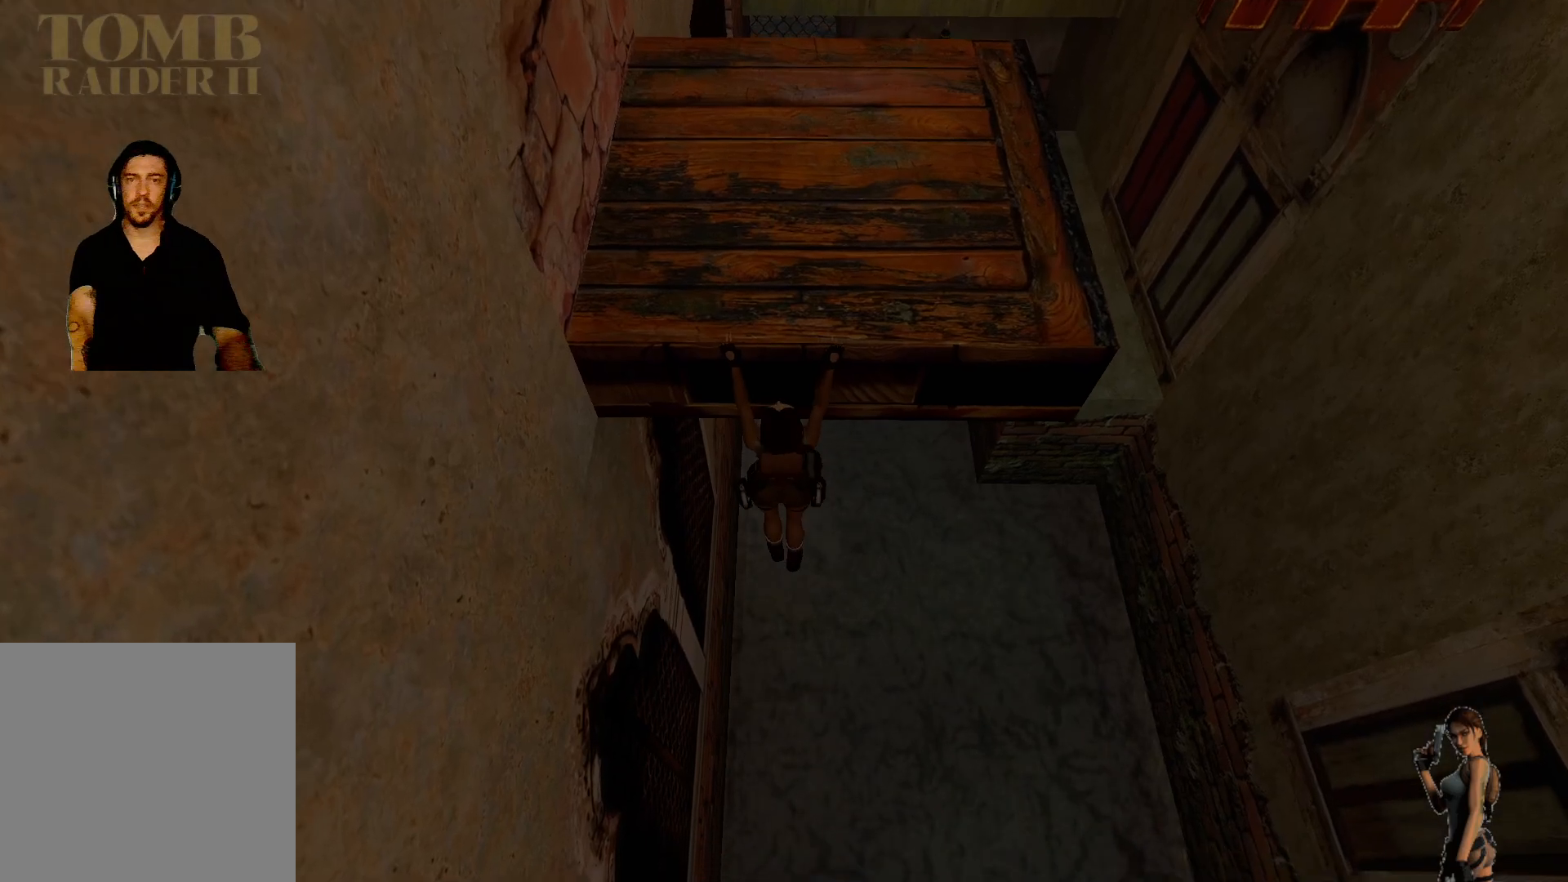
{"keys": ["ctrl"], "events": []}
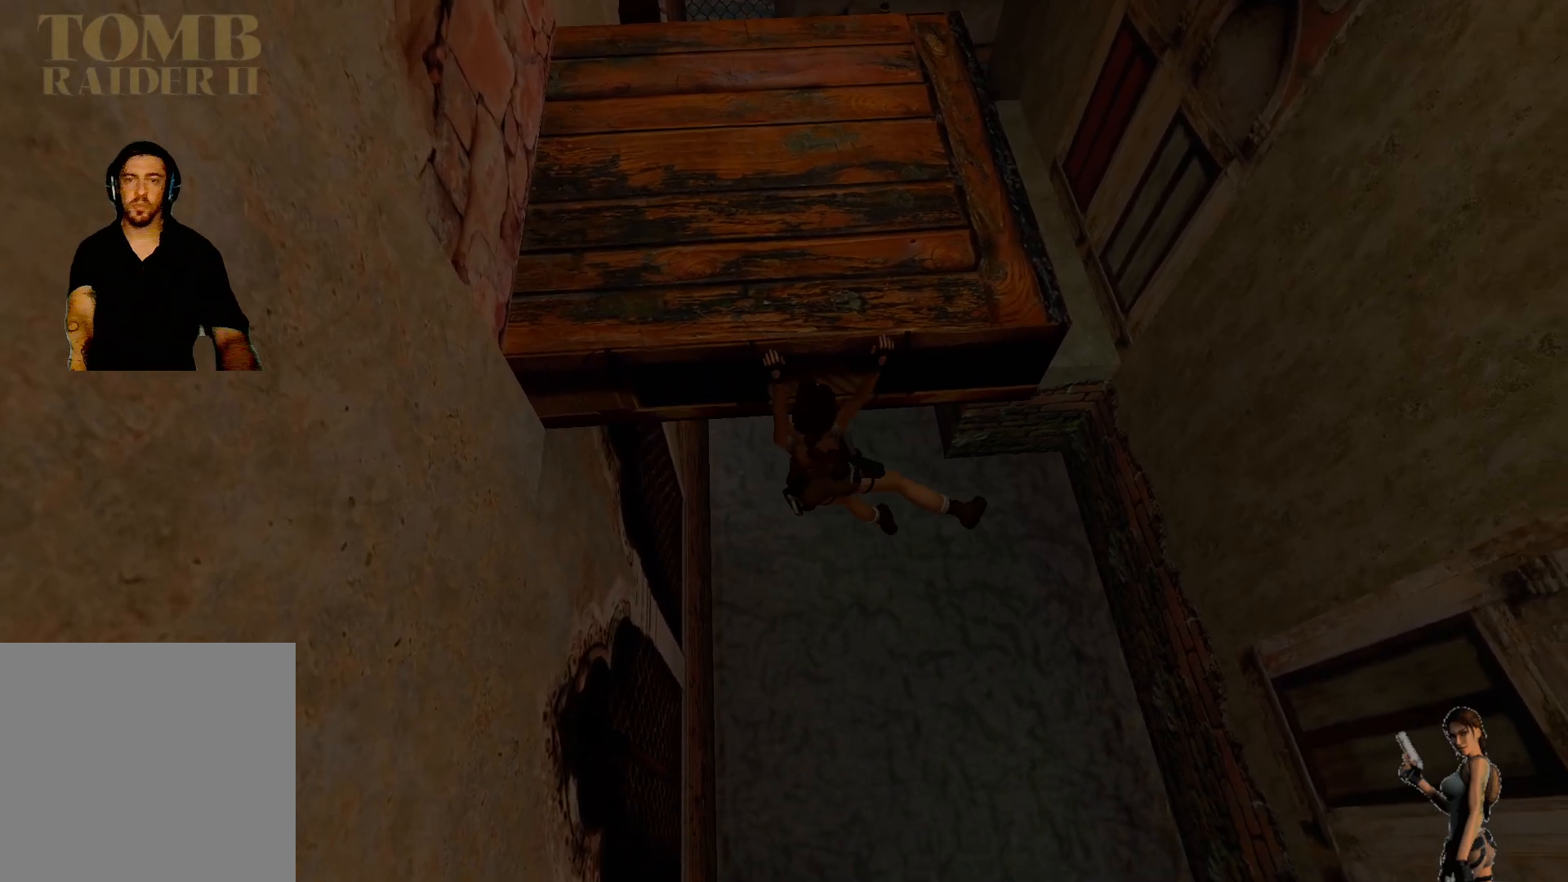
{"keys": ["ctrl"], "events": []}
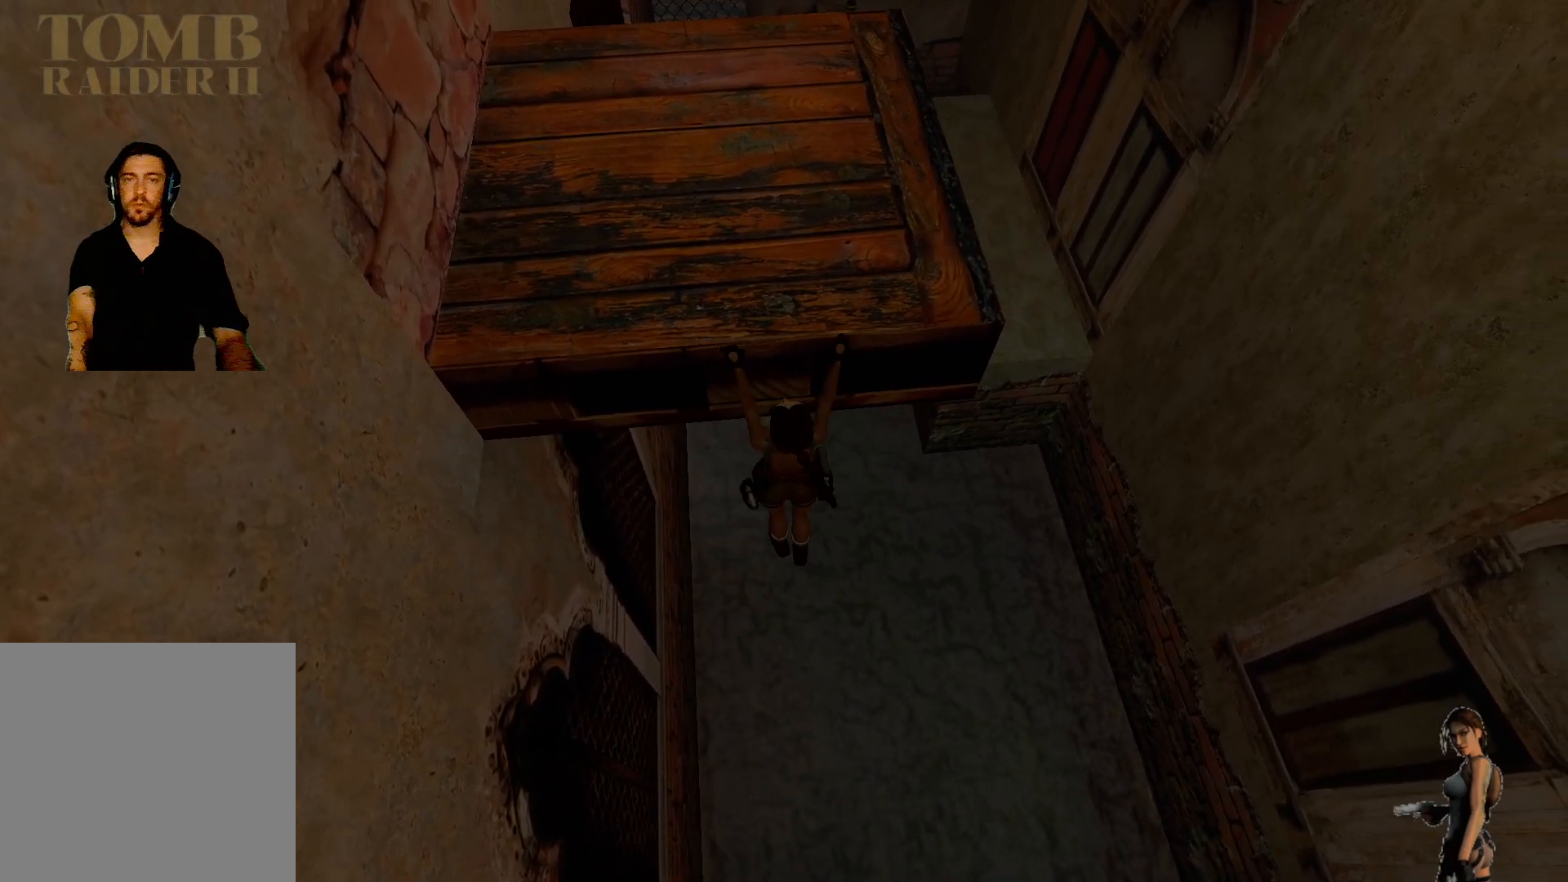
{"keys": ["ctrl"], "events": []}
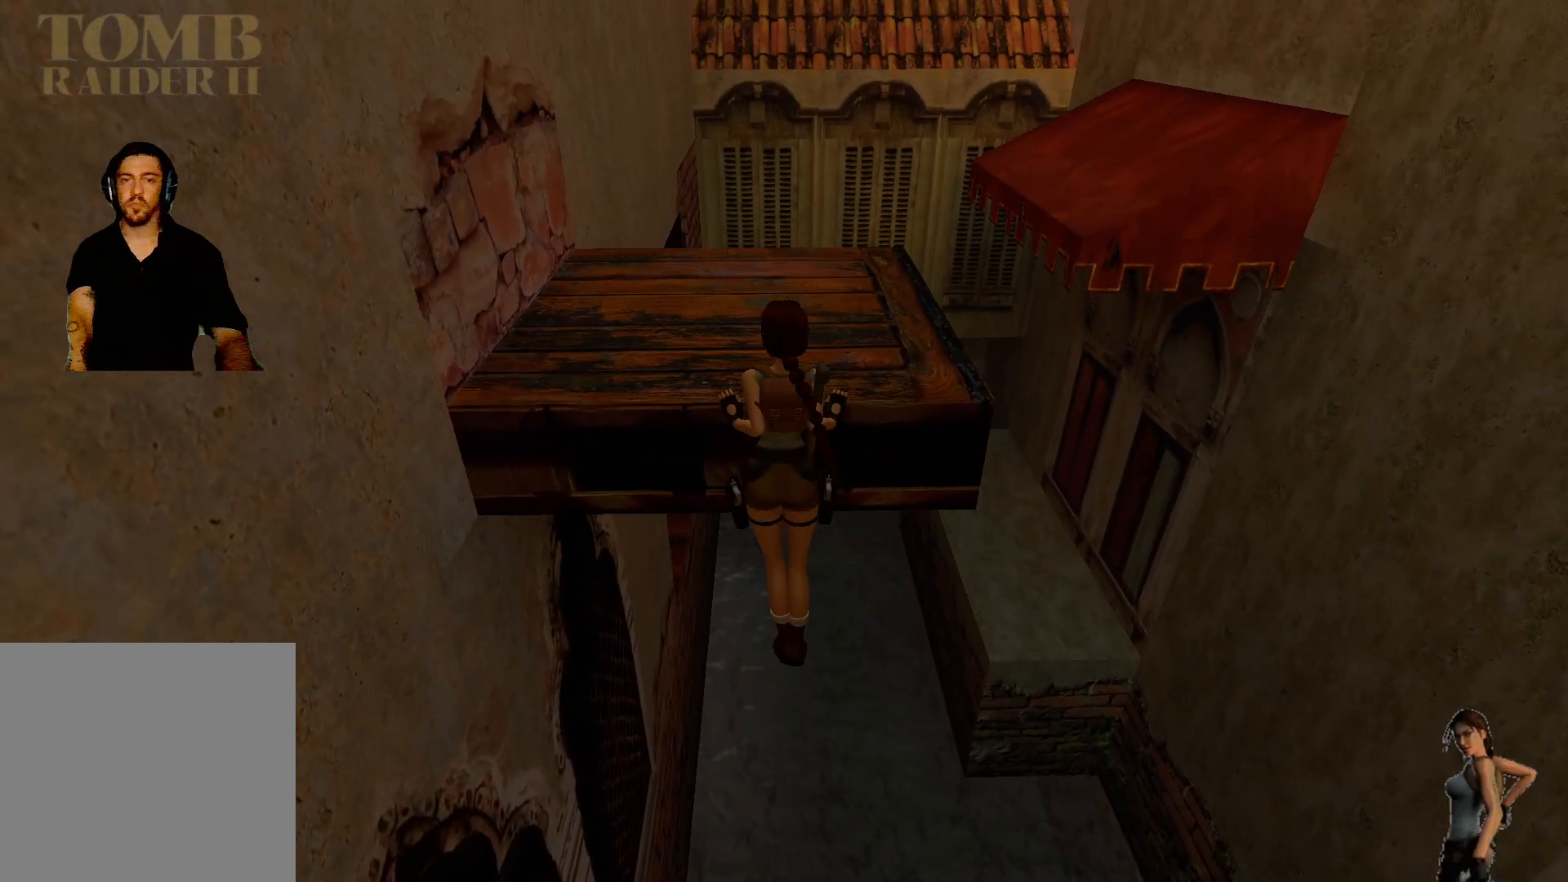
{"keys": [], "events": [[500, "ctrl", "up"]]}
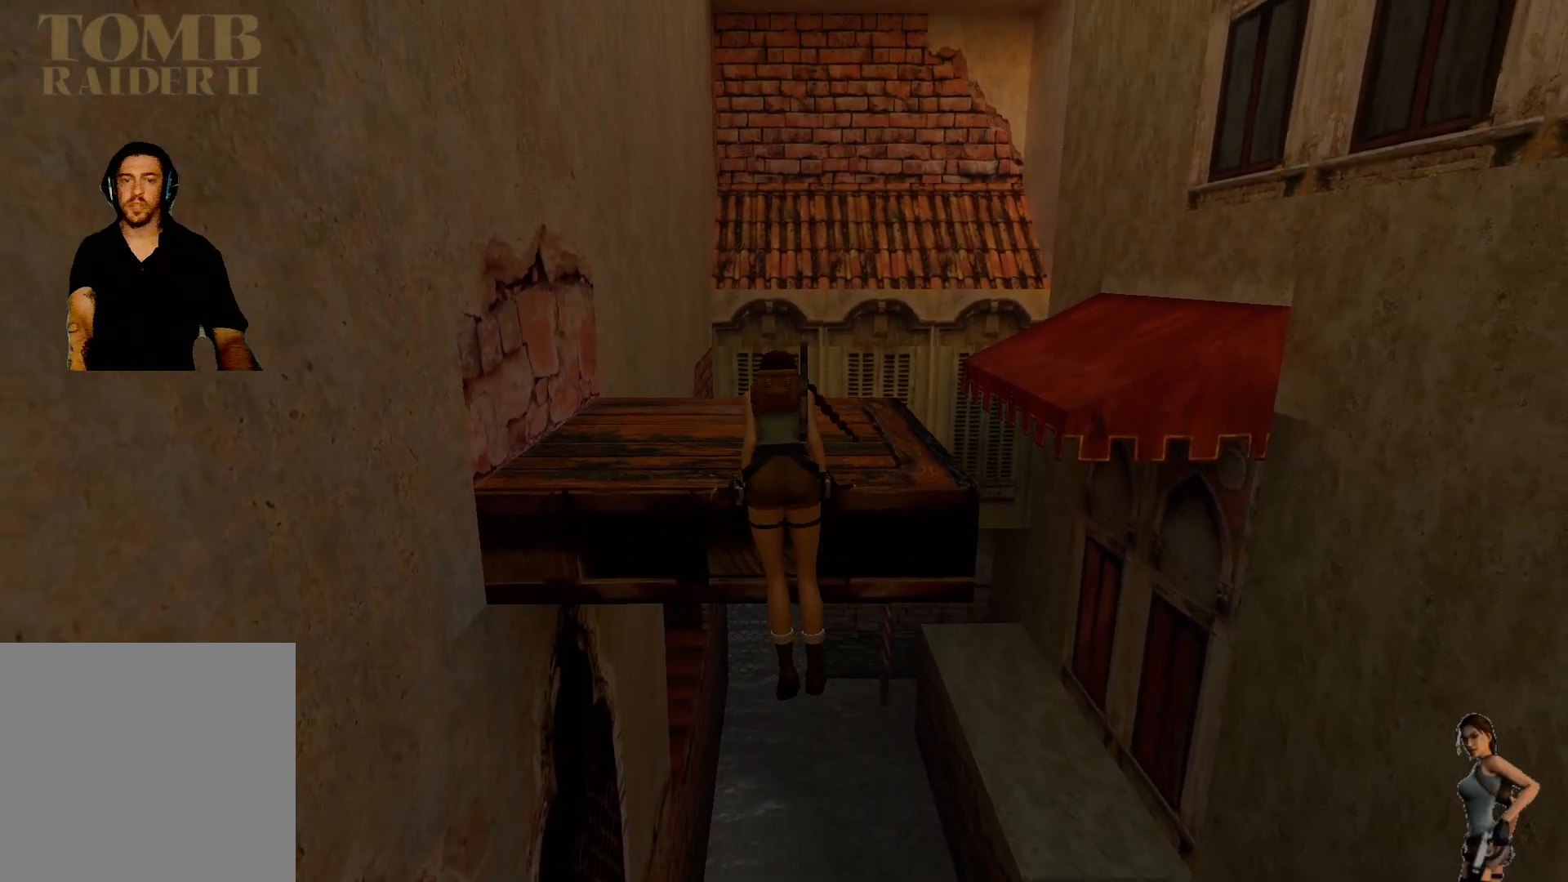
{"keys": [], "events": []}
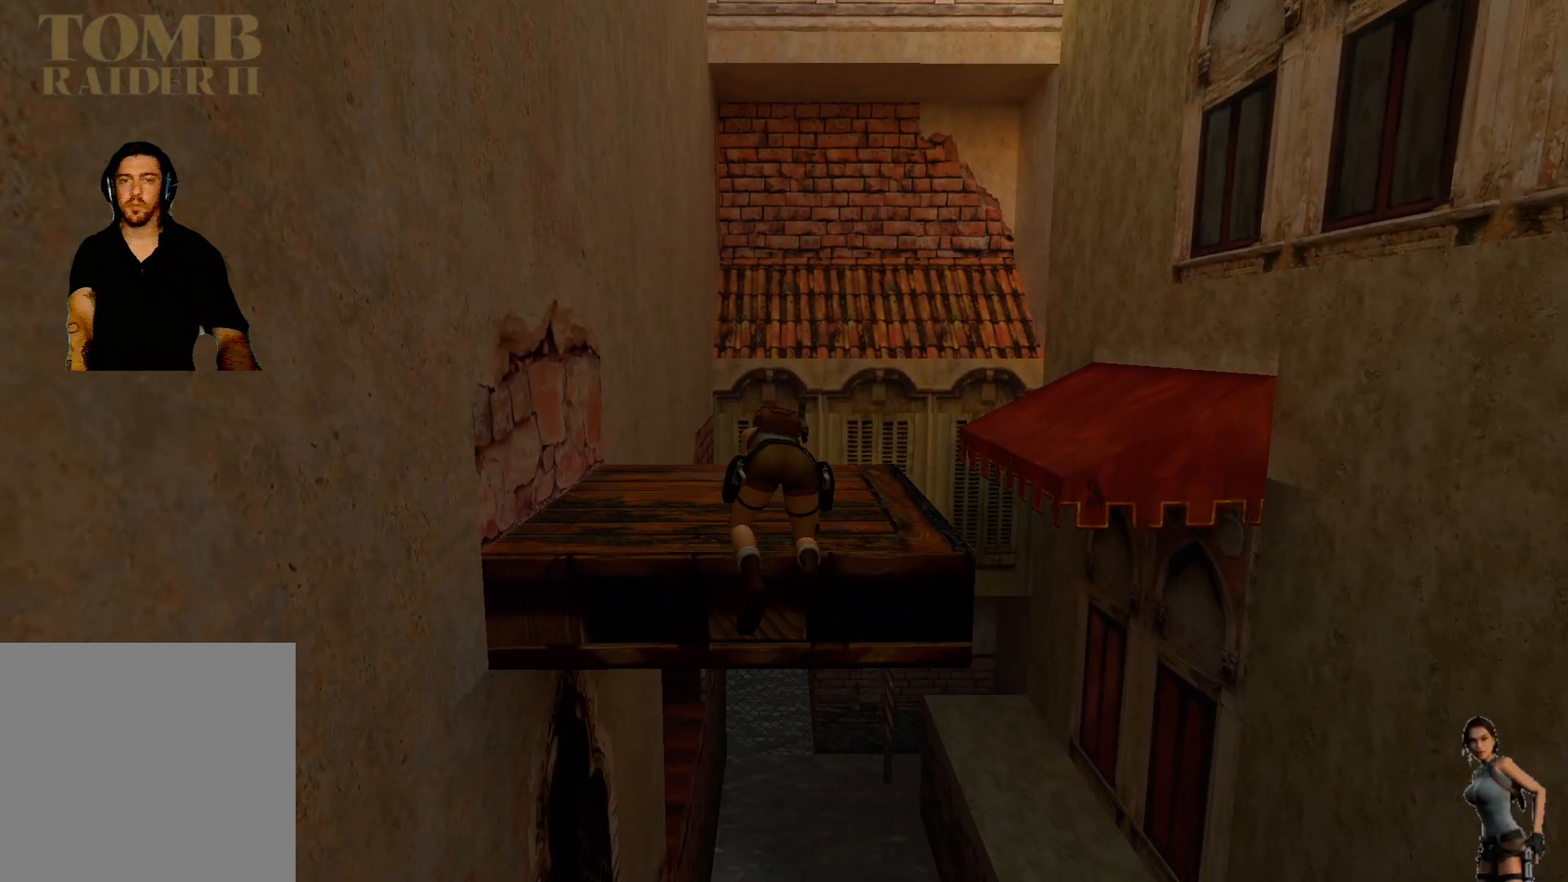
{"keys": [], "events": []}
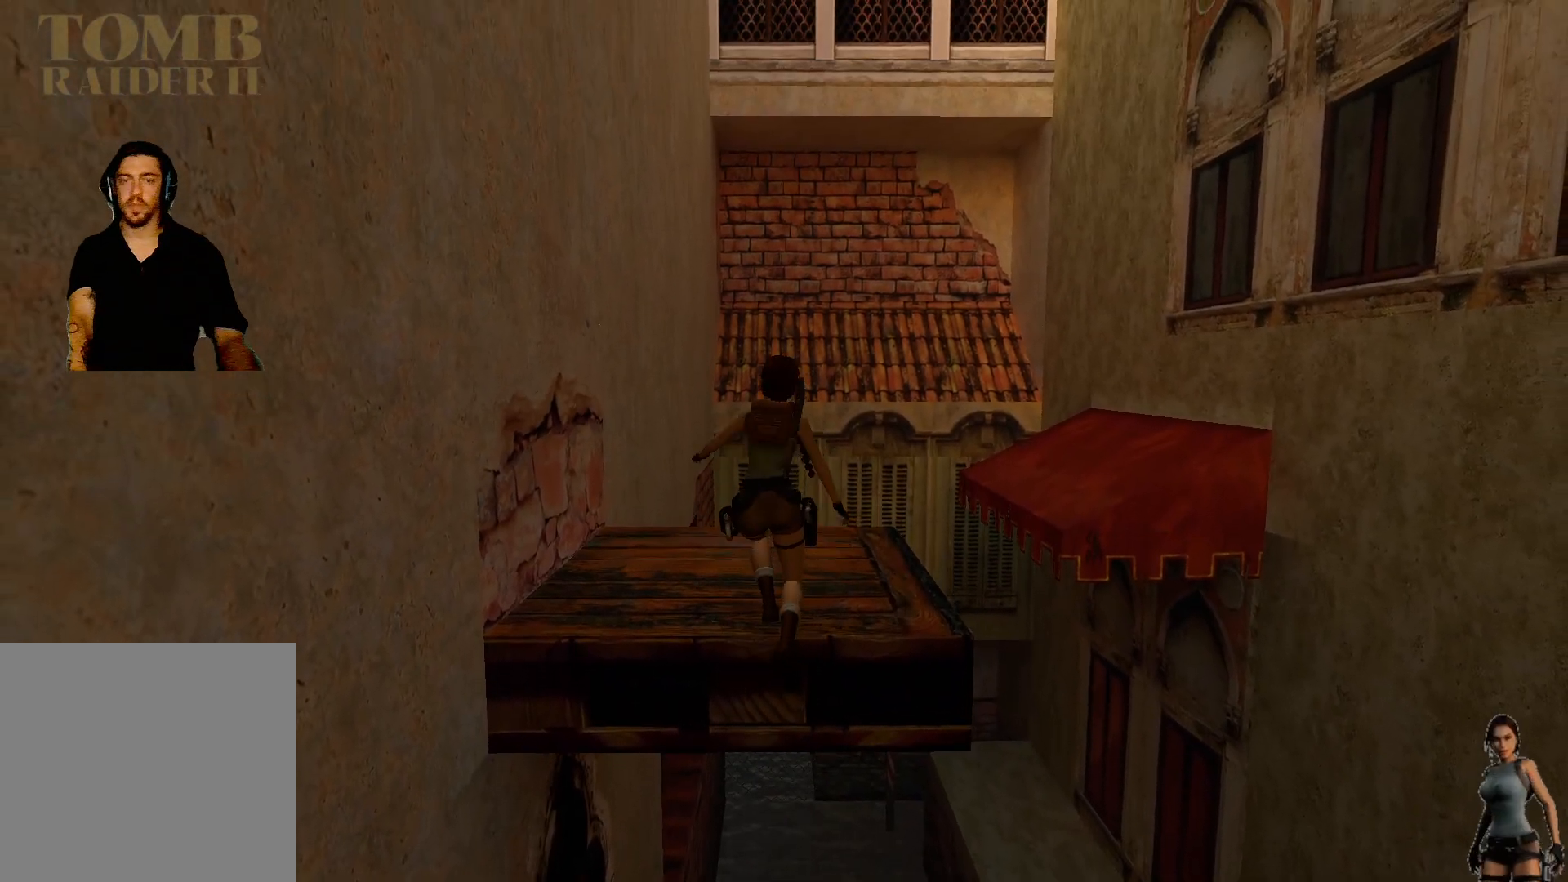
{"keys": ["shift"], "events": [[167, "shift", "down"]]}
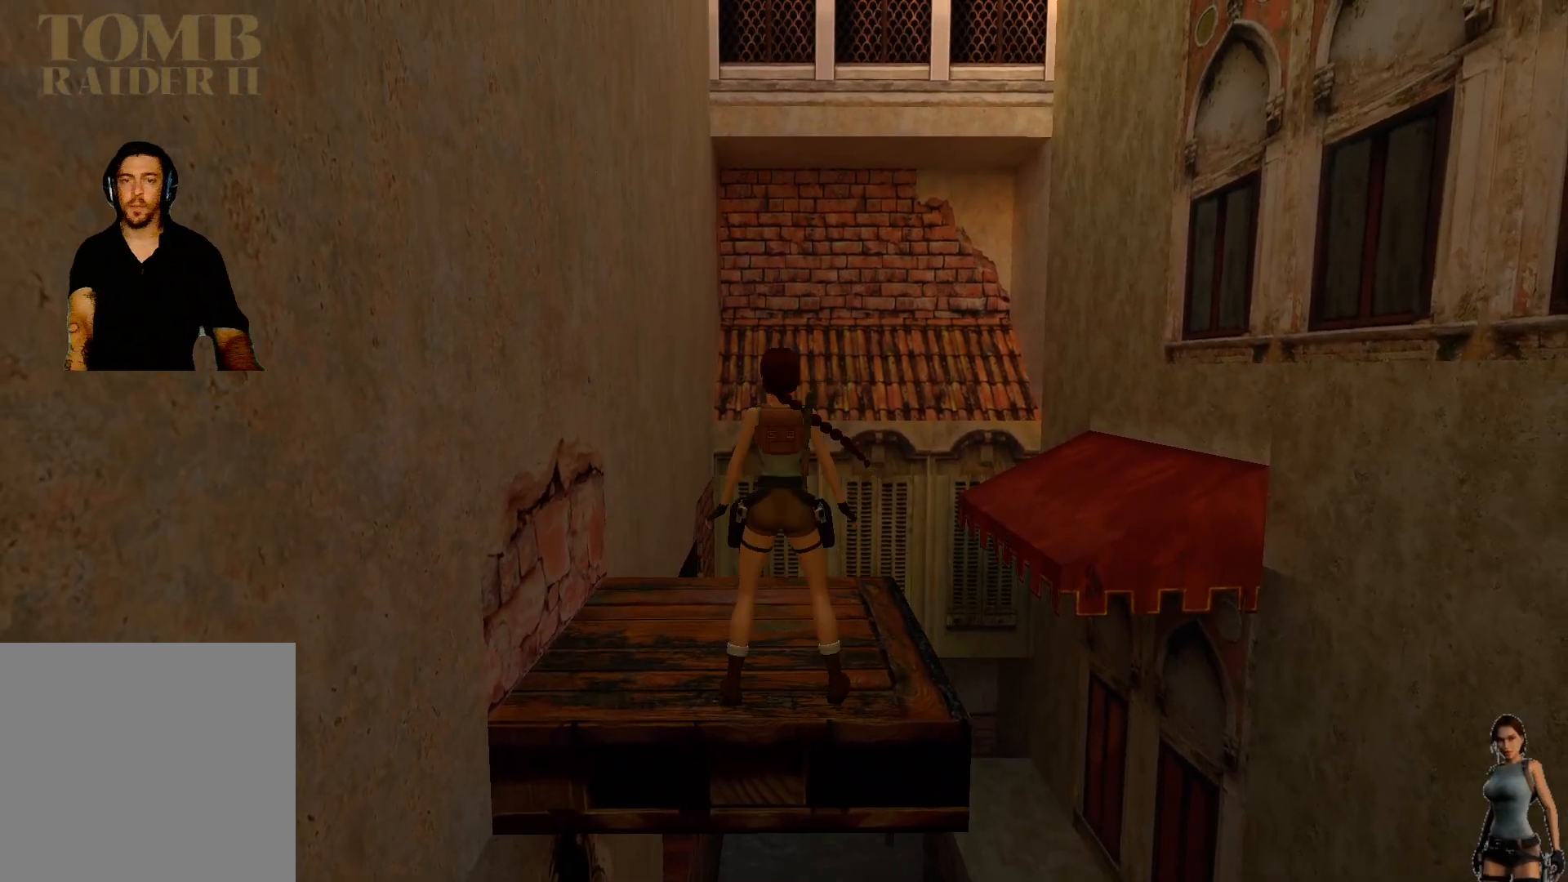
{"keys": ["shift"], "events": []}
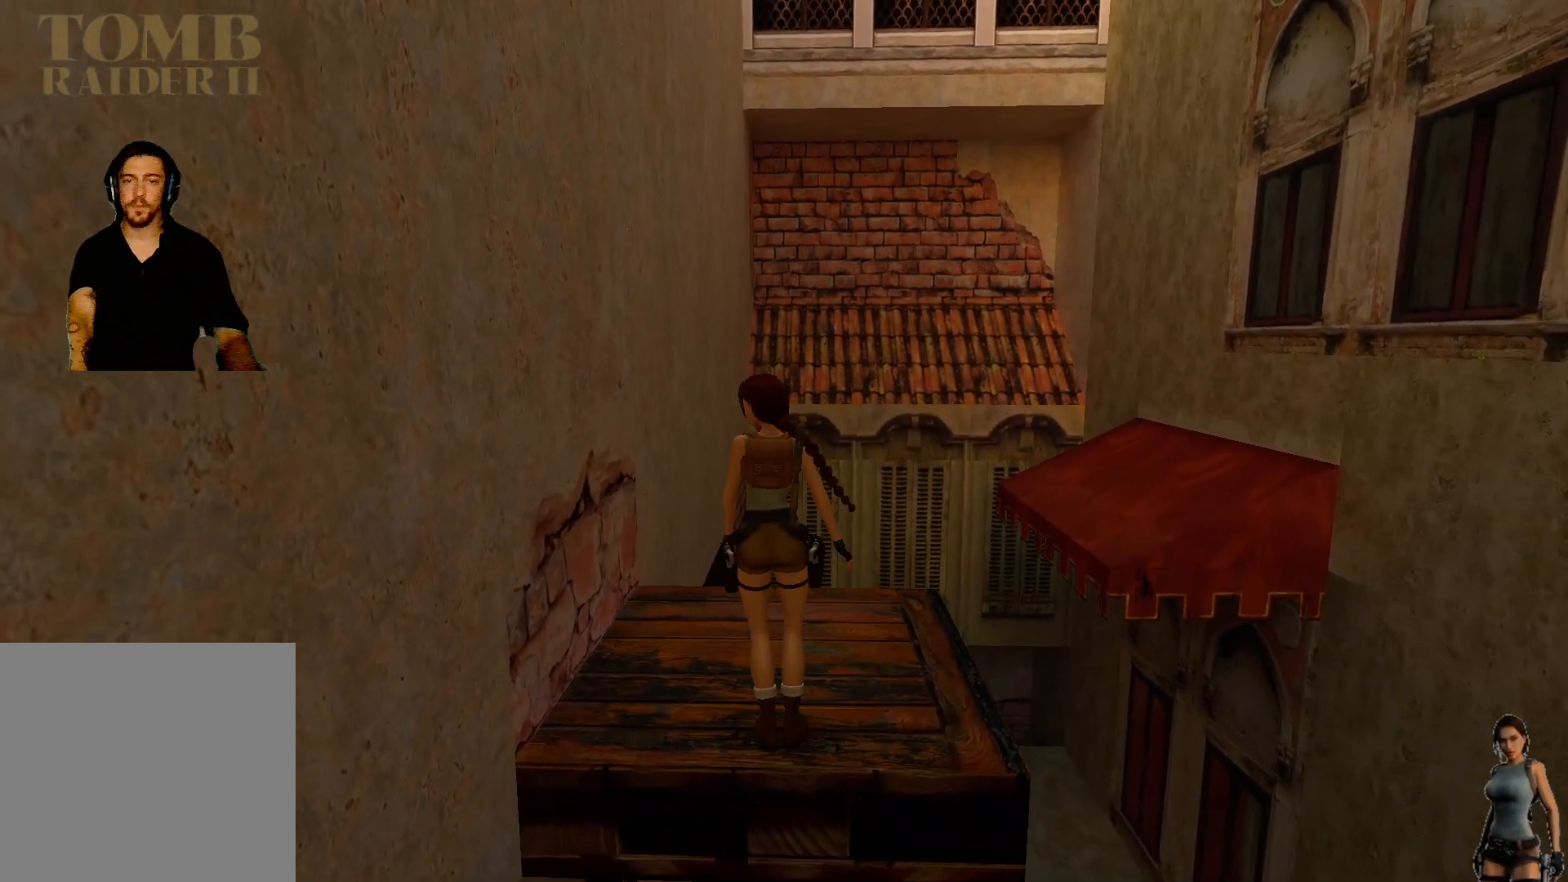
{"keys": ["shift"], "events": []}
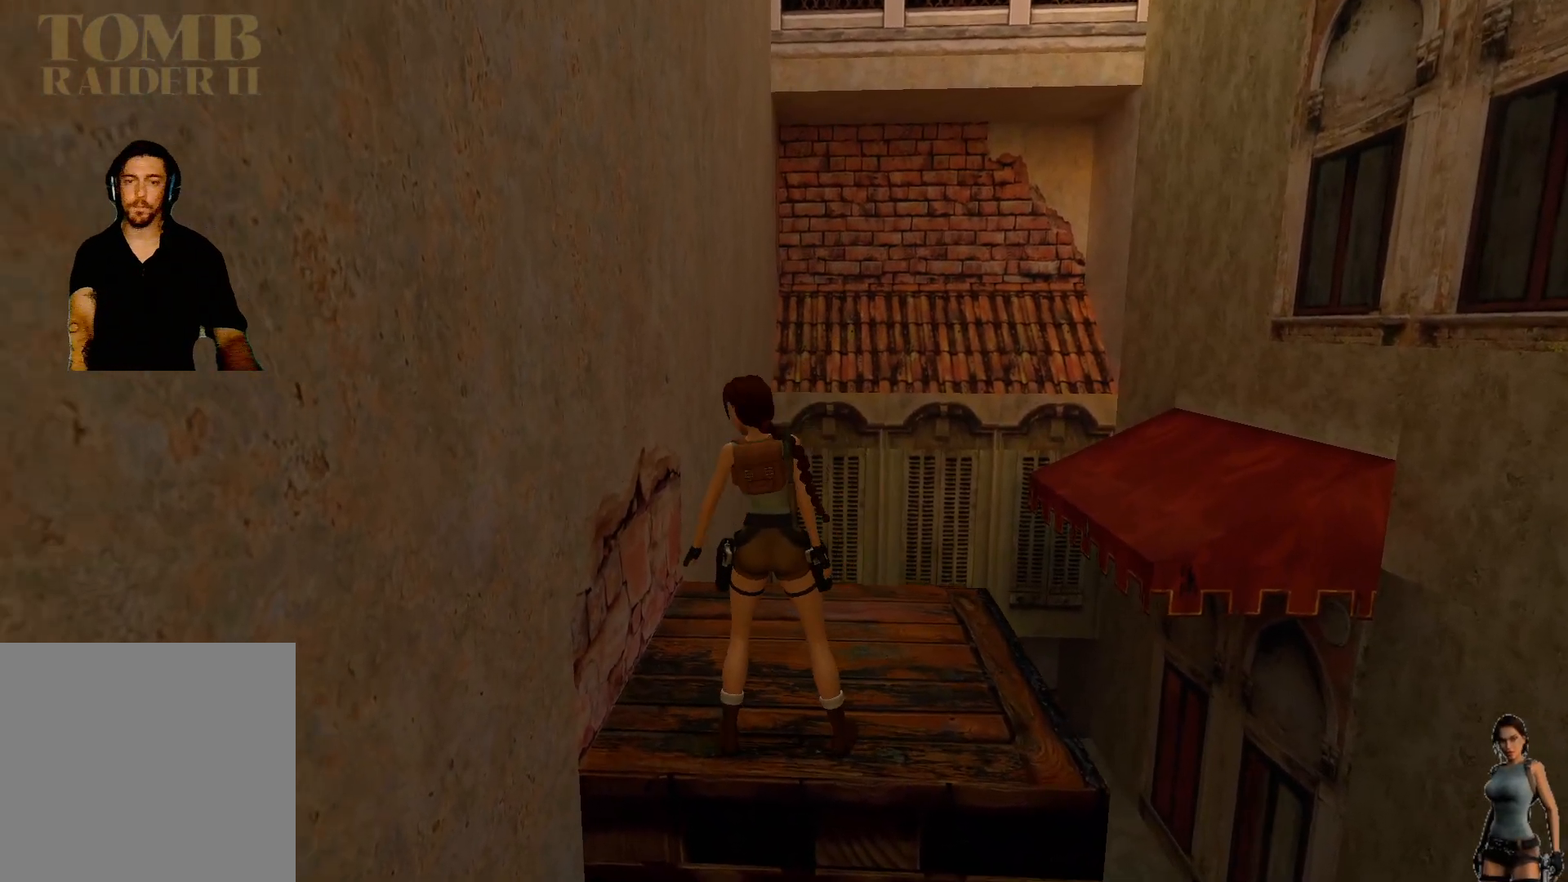
{"keys": [], "events": [[333, "shift", "up"]]}
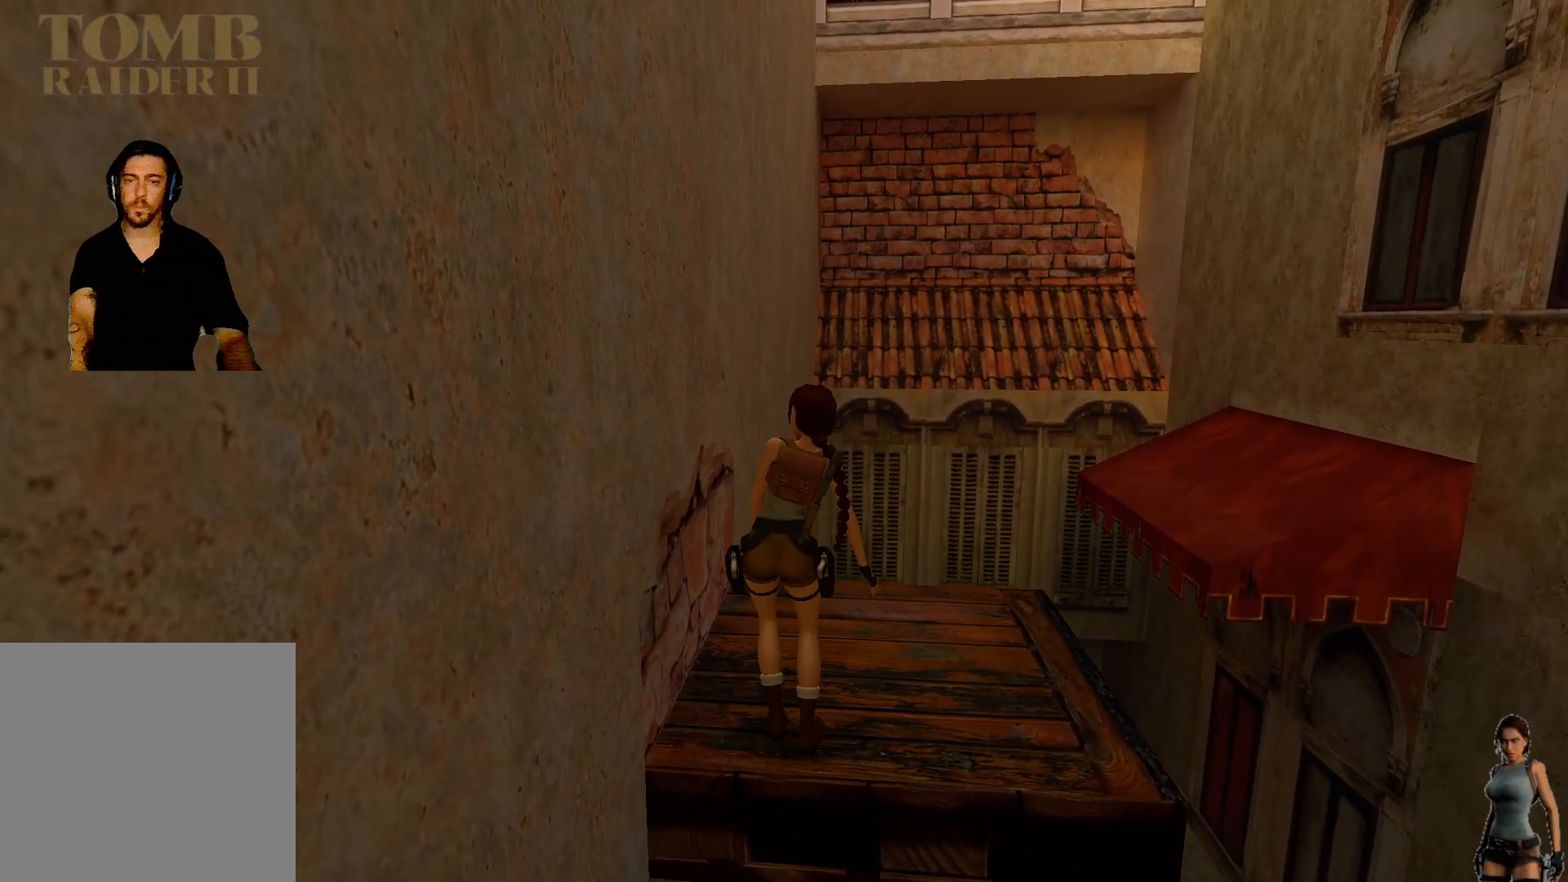
{"keys": [], "events": []}
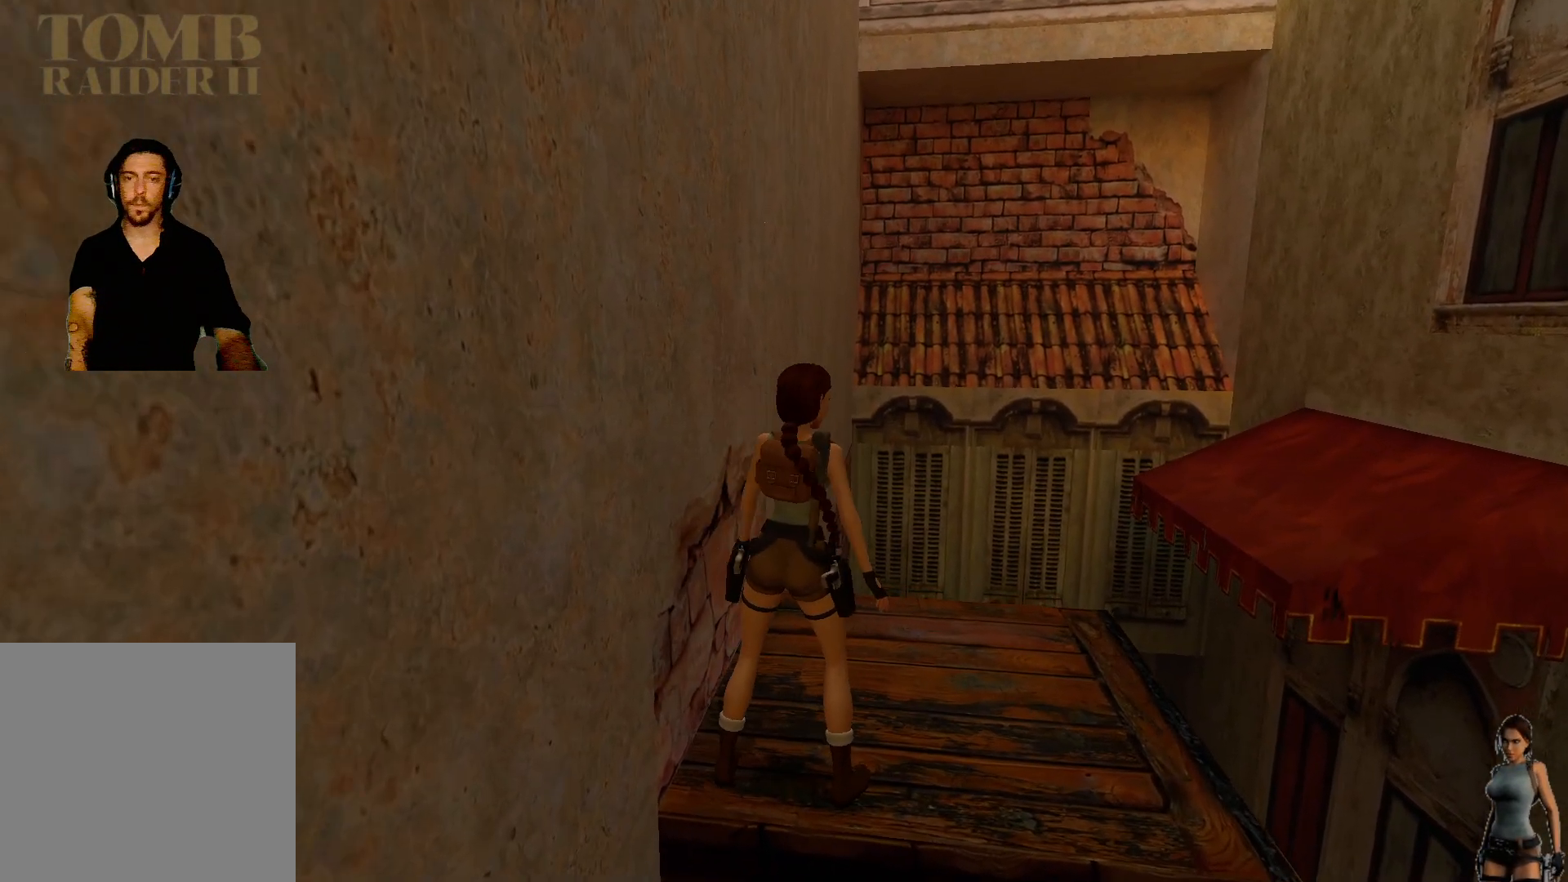
{"keys": [], "events": []}
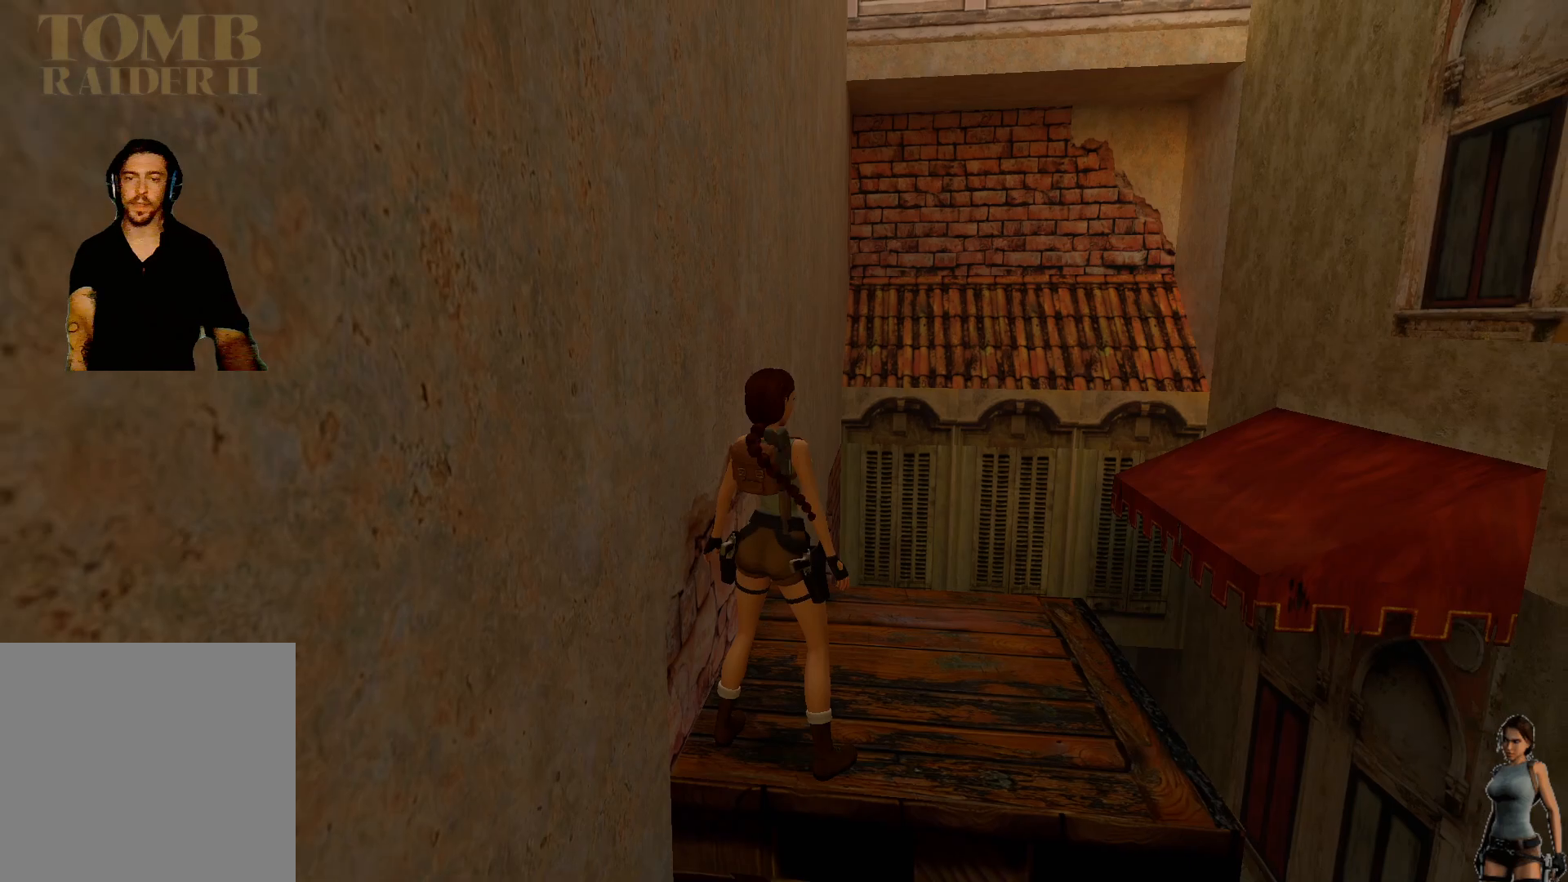
{"keys": [], "events": []}
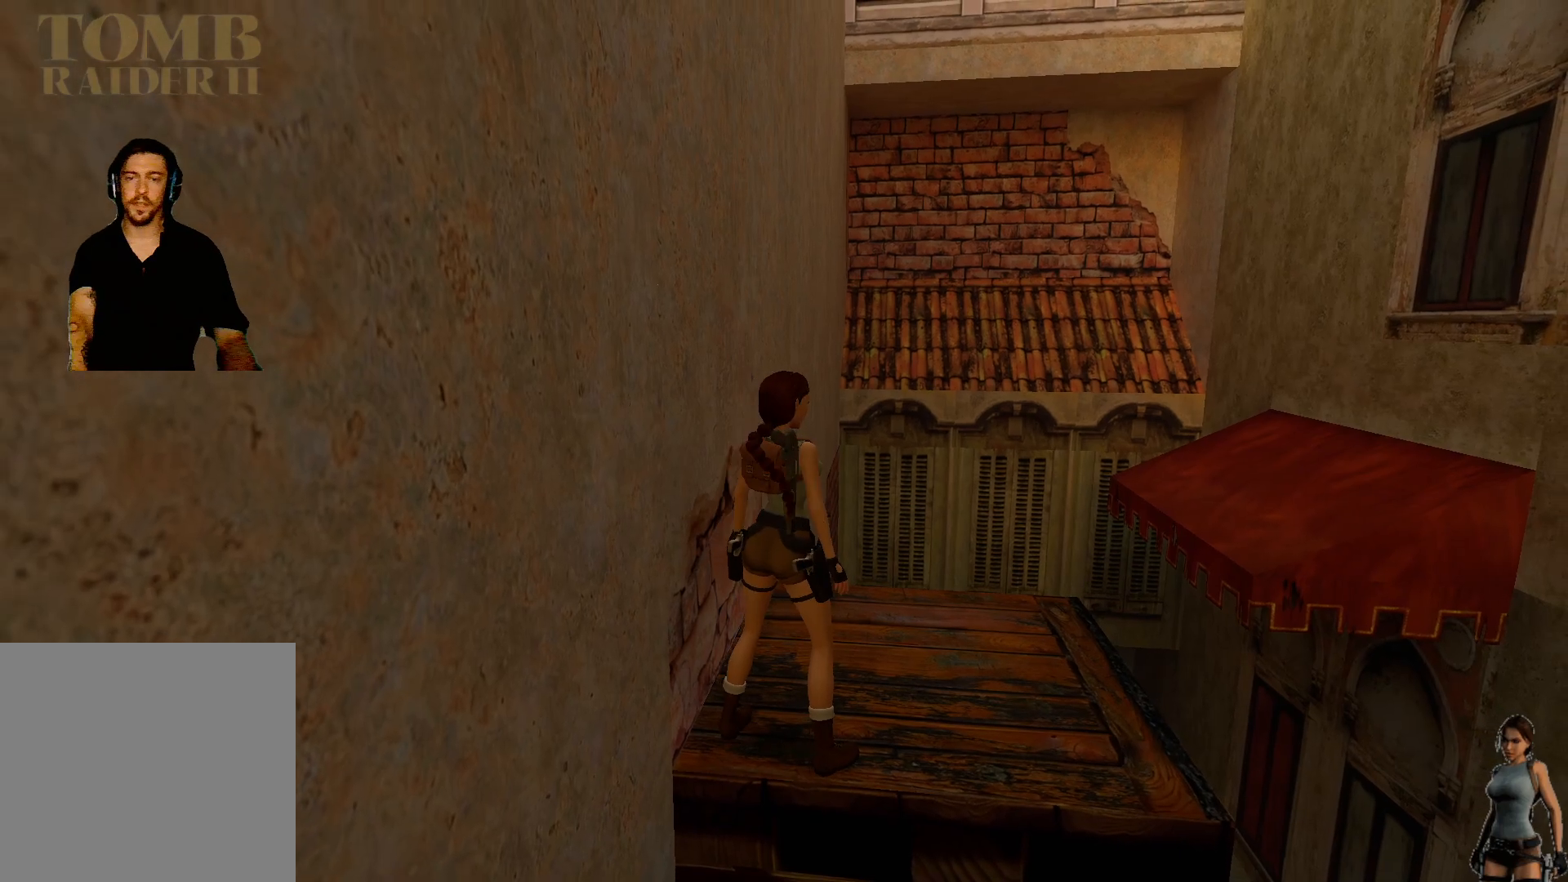
{"keys": [], "events": []}
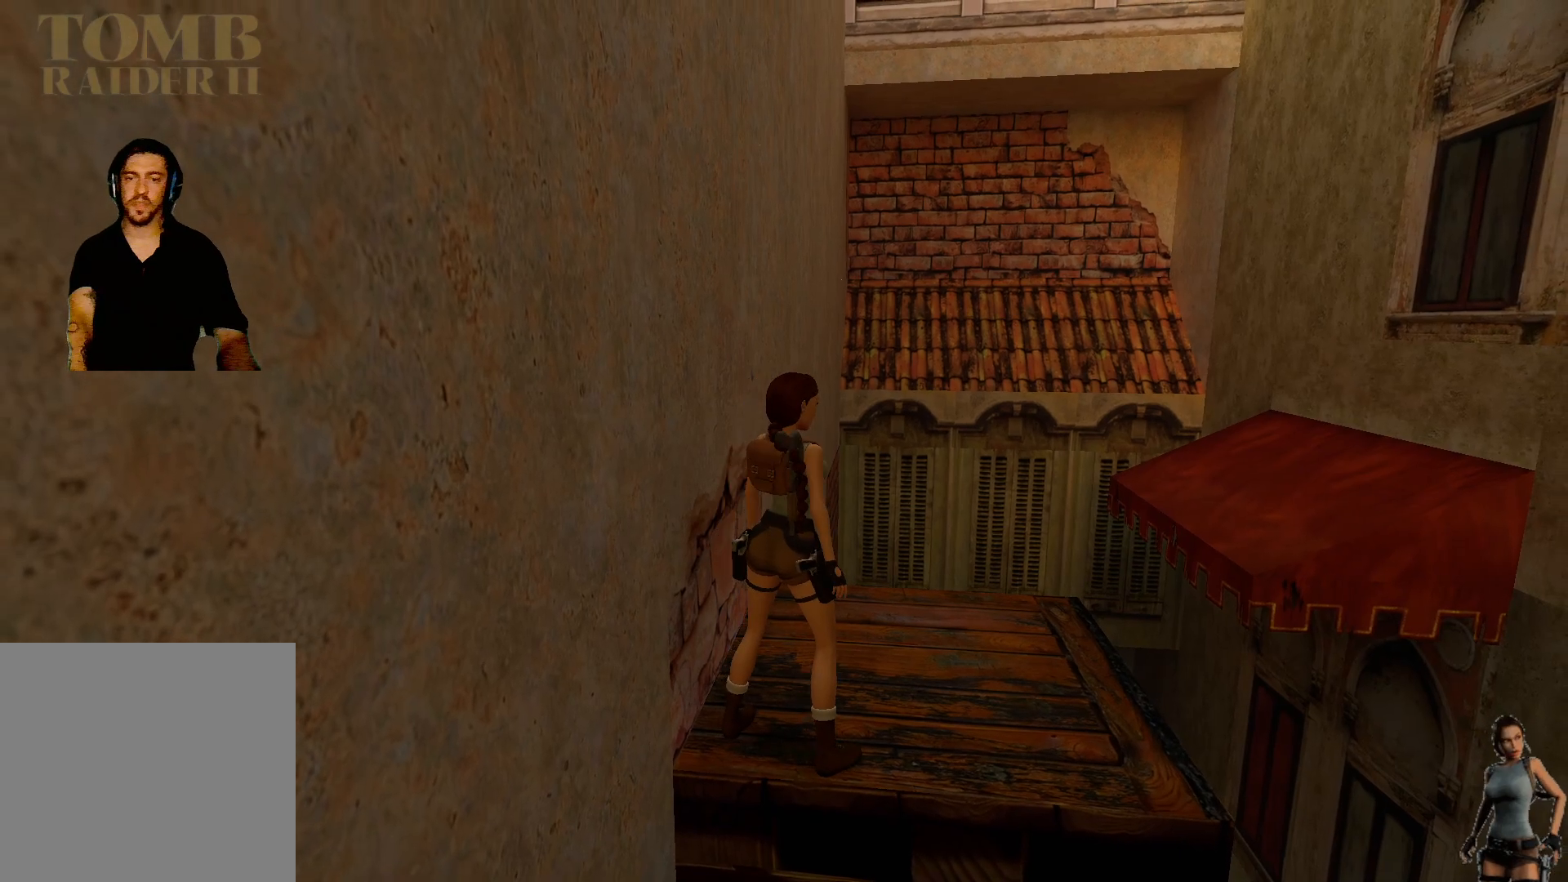
{"keys": [], "events": []}
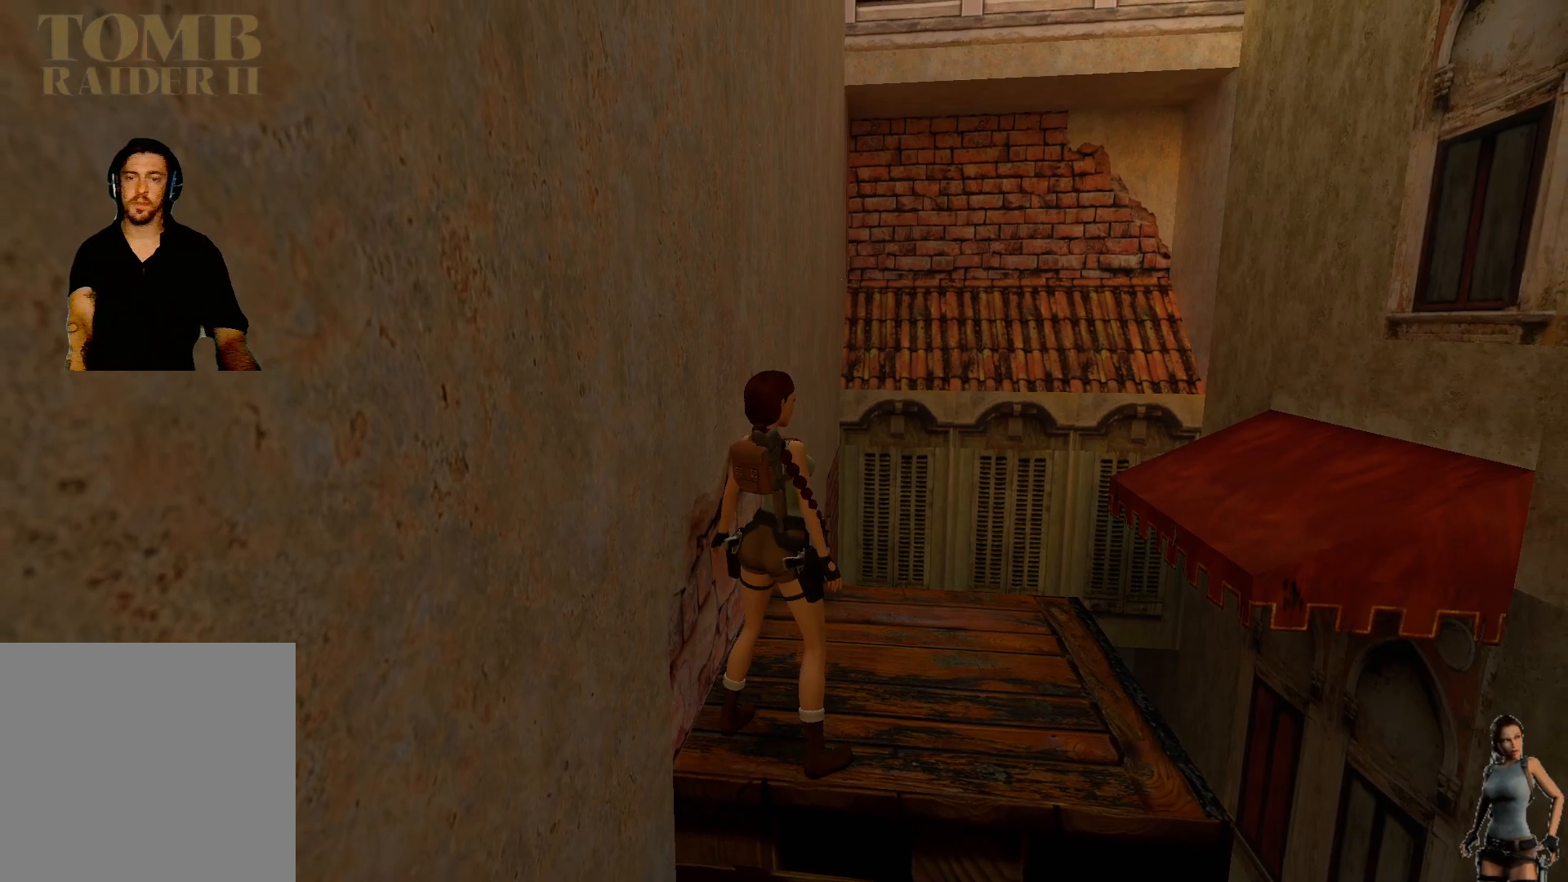
{"keys": ["alt"], "events": [[267, "alt", "down"]]}
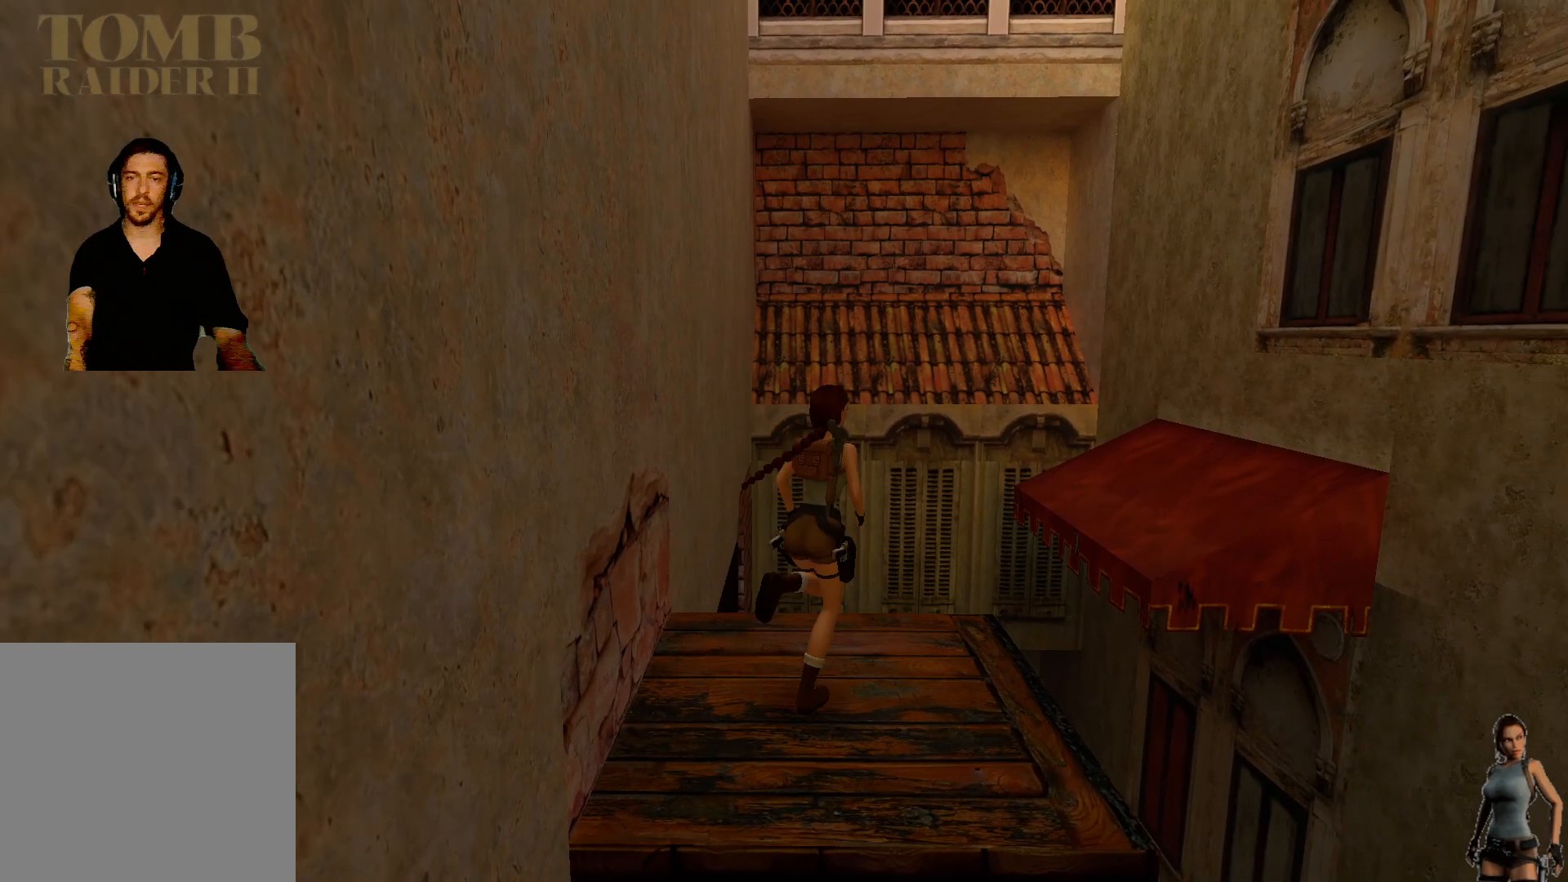
{"keys": ["alt"], "events": []}